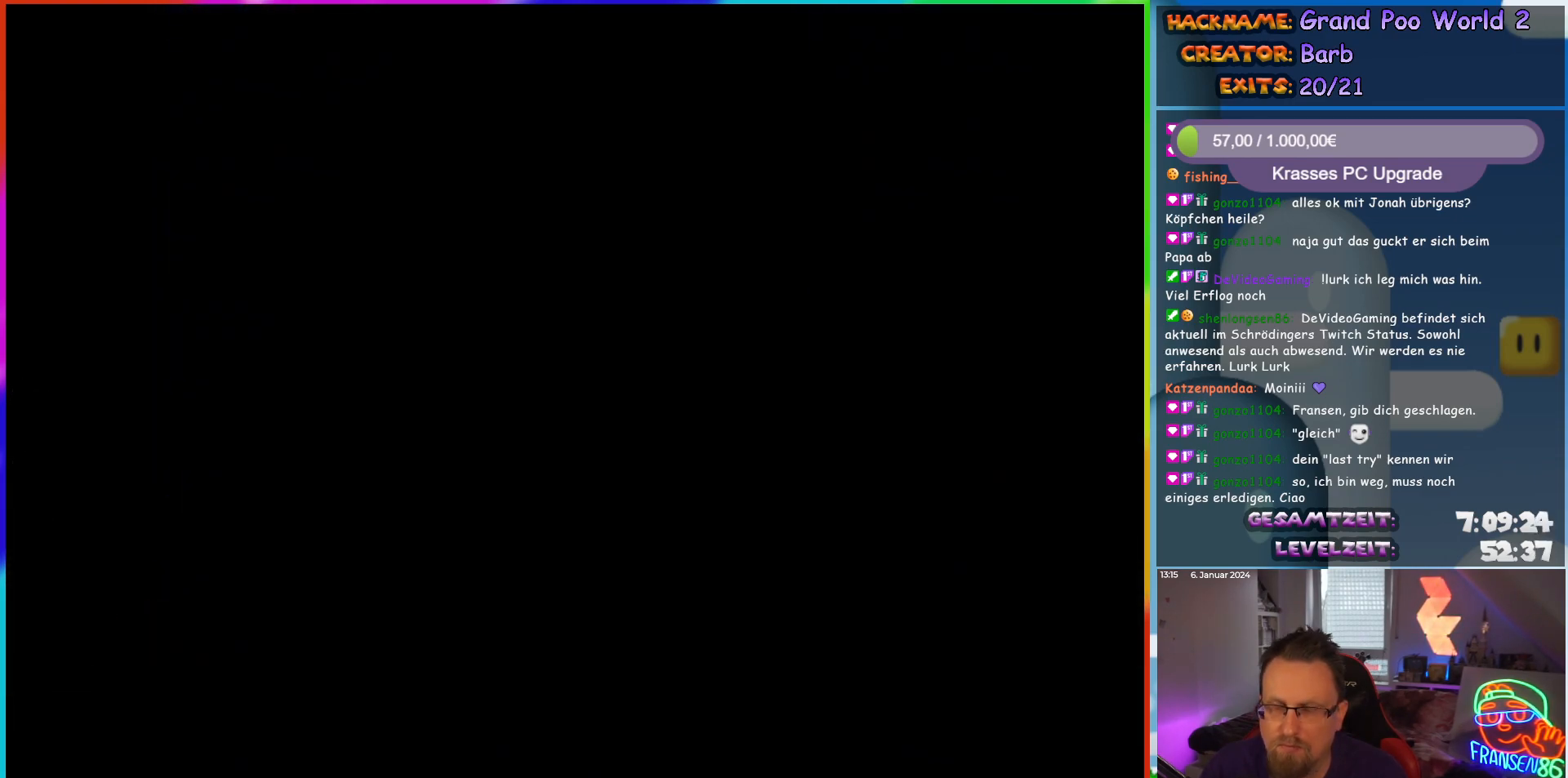
Gameplay with a controller (Nintendo layout); each line is a JSON object with the inputs held at the frame after it. "events" lists button and stick changes between this image and that frame as [ms after this image, input, new state], when the widget could be followed in between. Not read: L3 R3.
{"buttons": [], "events": []}
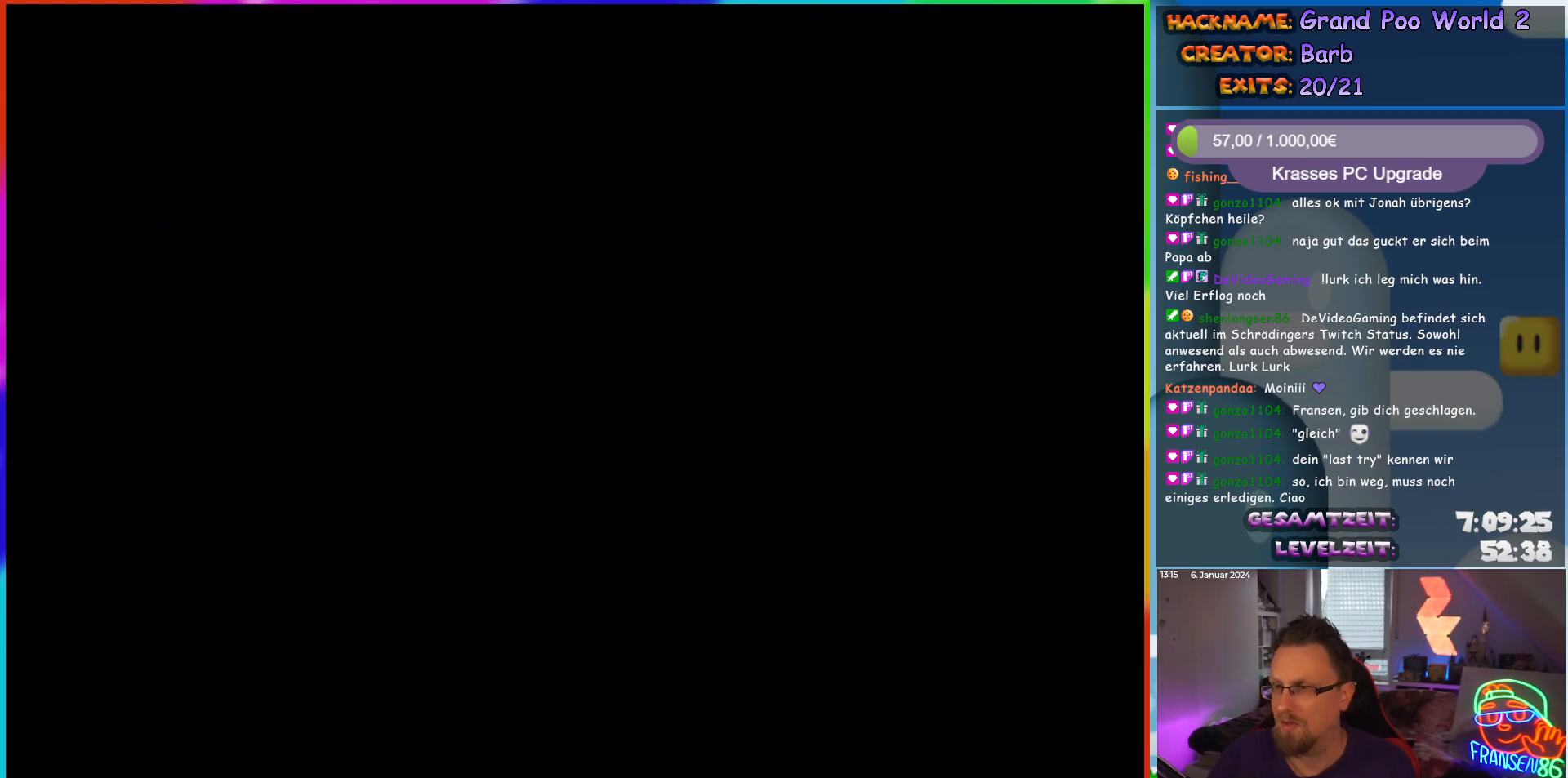
{"buttons": [], "events": []}
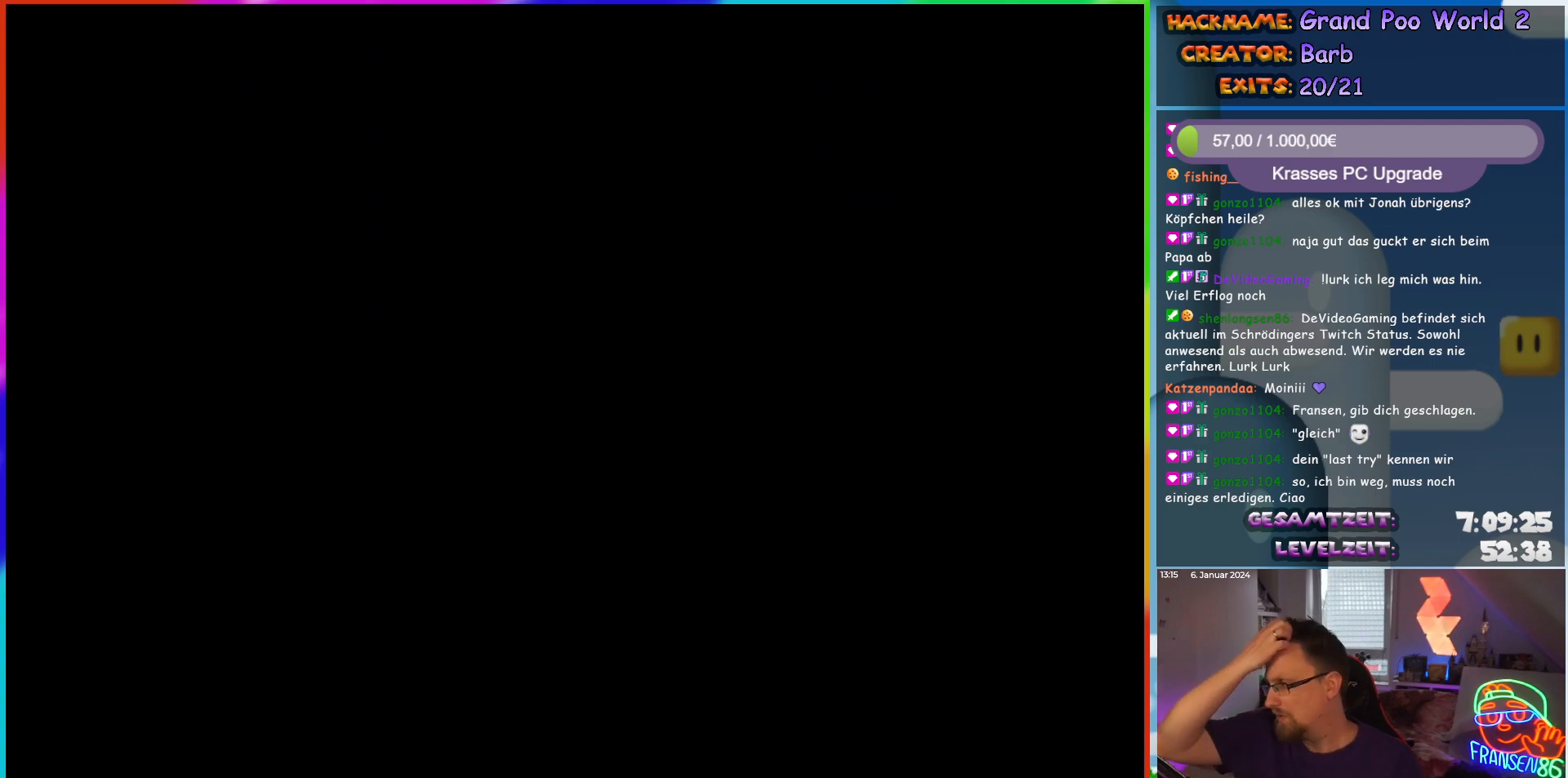
{"buttons": [], "events": []}
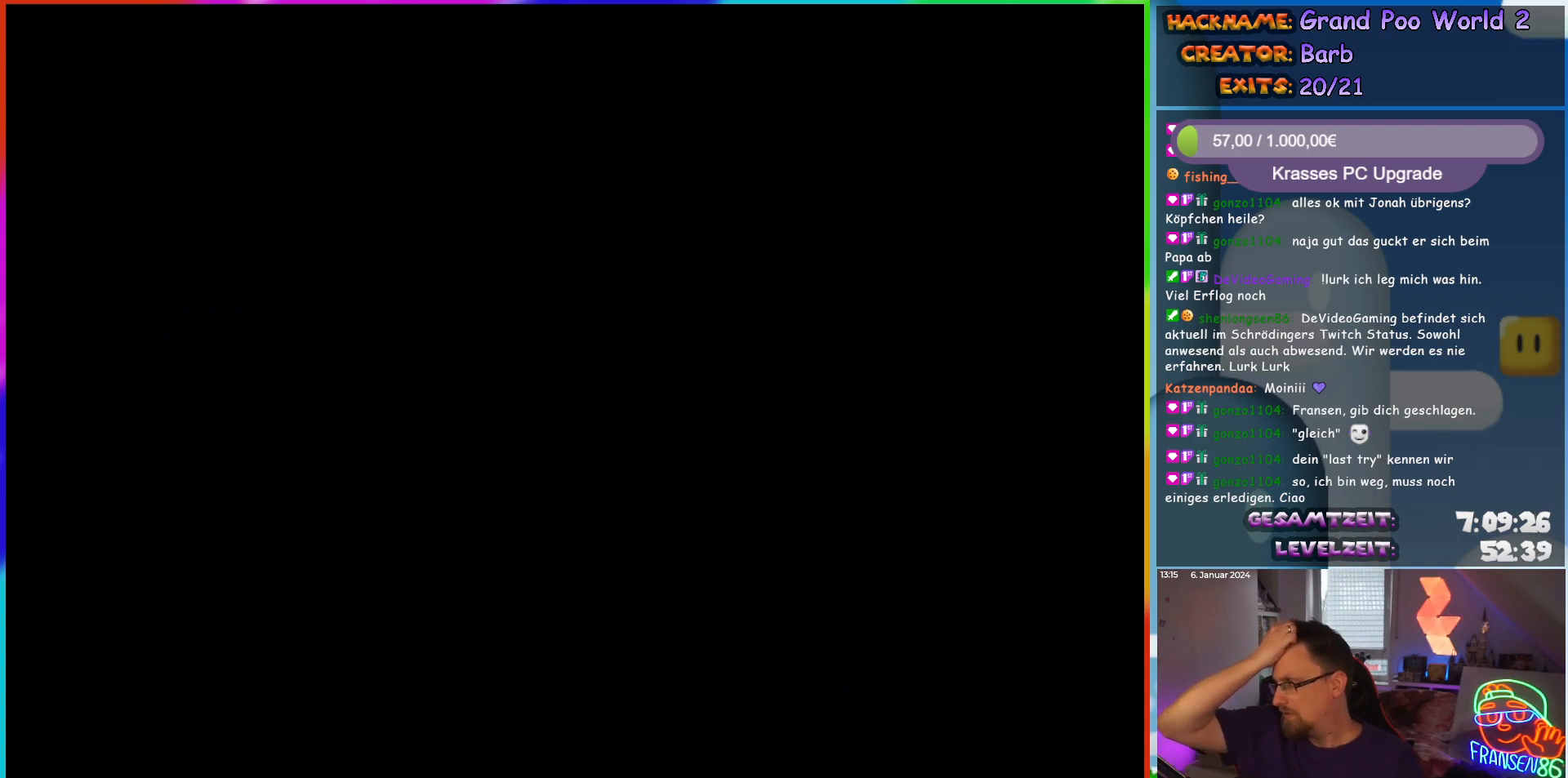
{"buttons": [], "events": []}
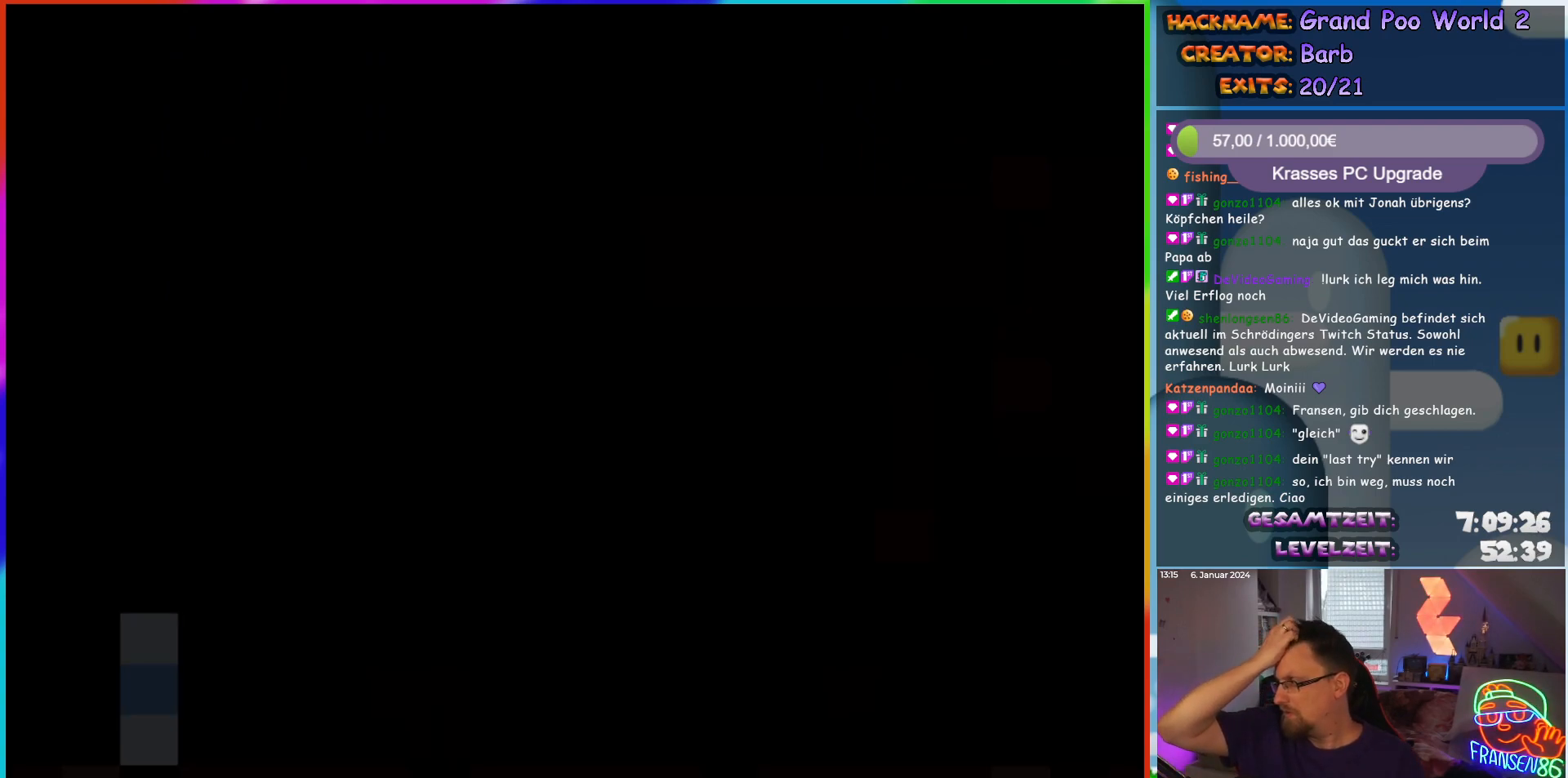
{"buttons": [], "events": []}
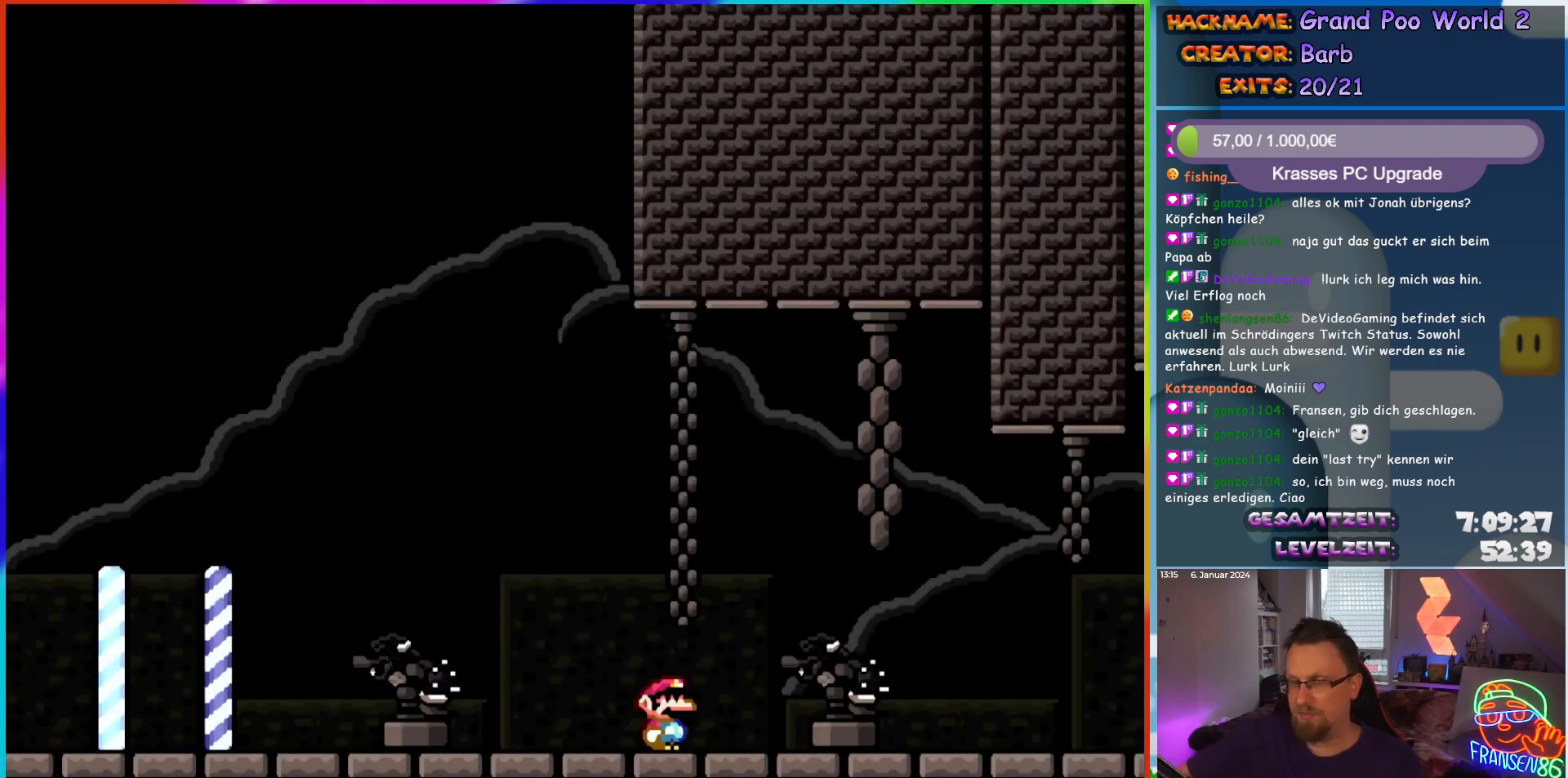
{"buttons": ["B", "Y", "DPAD_RIGHT"], "events": [[133, "DPAD_RIGHT", "down"], [333, "Y", "down"], [400, "B", "down"]]}
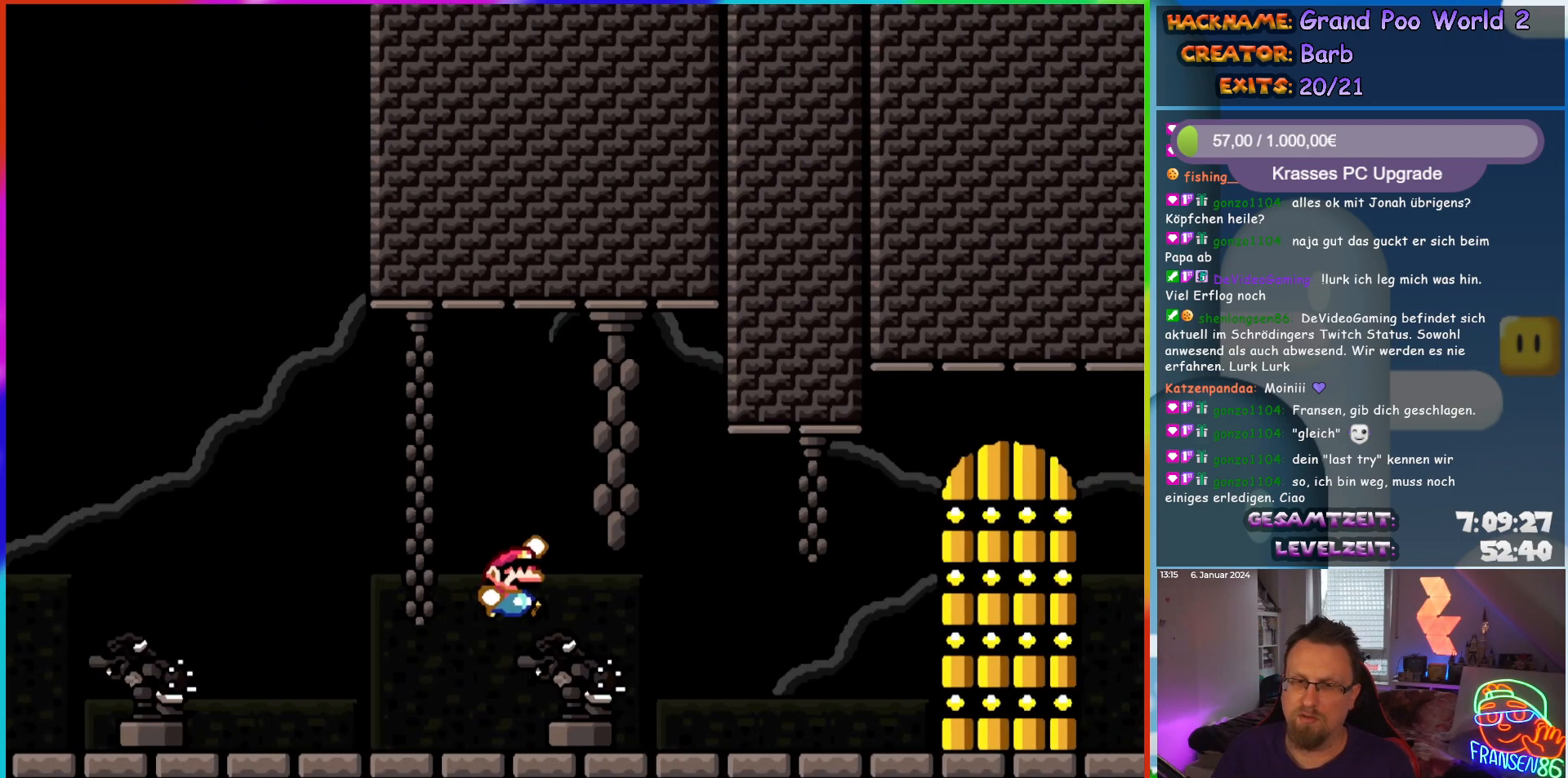
{"buttons": ["Y", "DPAD_UP"], "events": [[117, "DPAD_UP", "down"], [150, "DPAD_RIGHT", "up"], [200, "B", "up"], [300, "DPAD_UP", "up"], [400, "DPAD_UP", "down"]]}
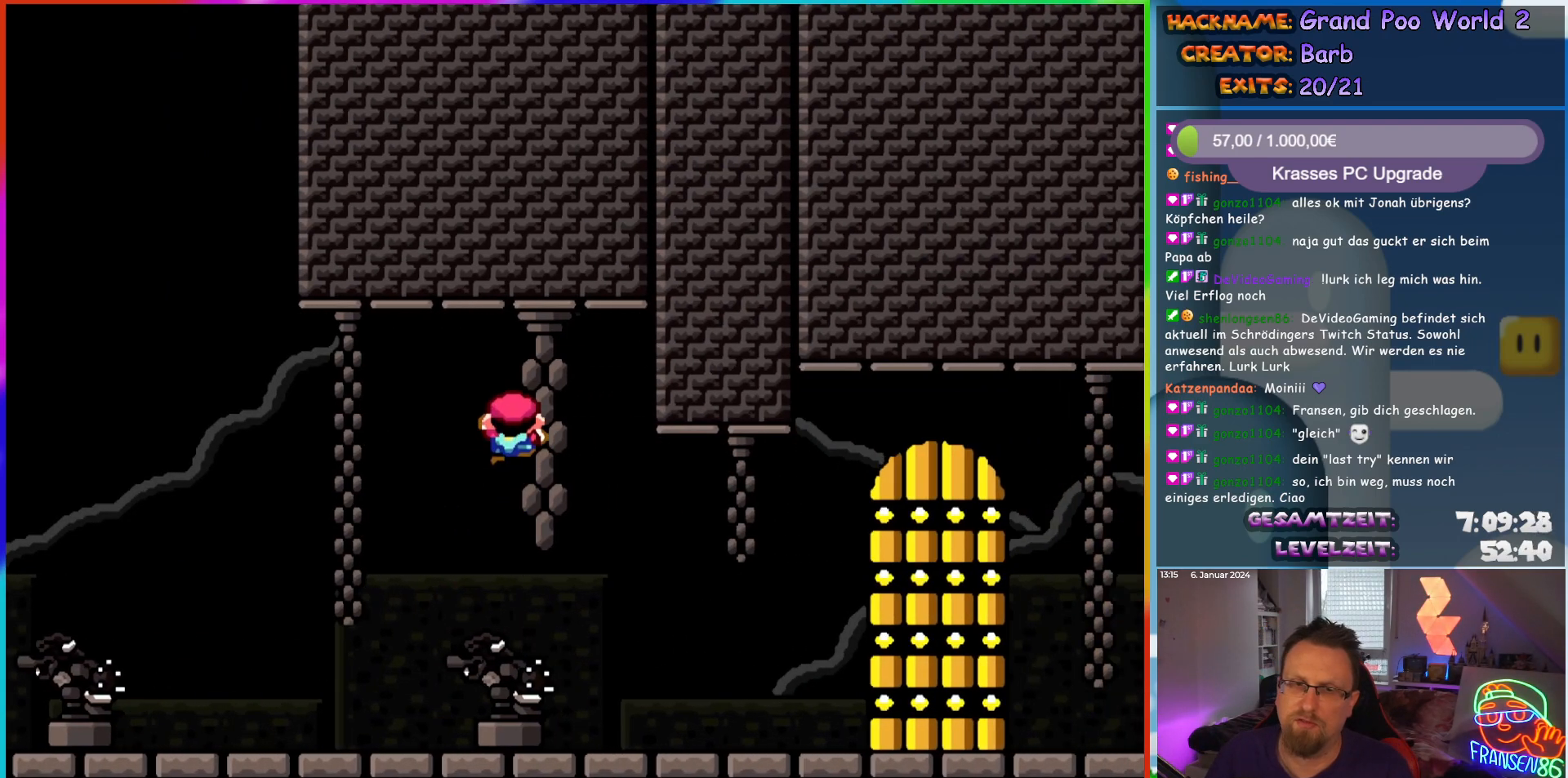
{"buttons": ["B", "Y"], "events": [[83, "B", "down"], [100, "DPAD_UP", "up"]]}
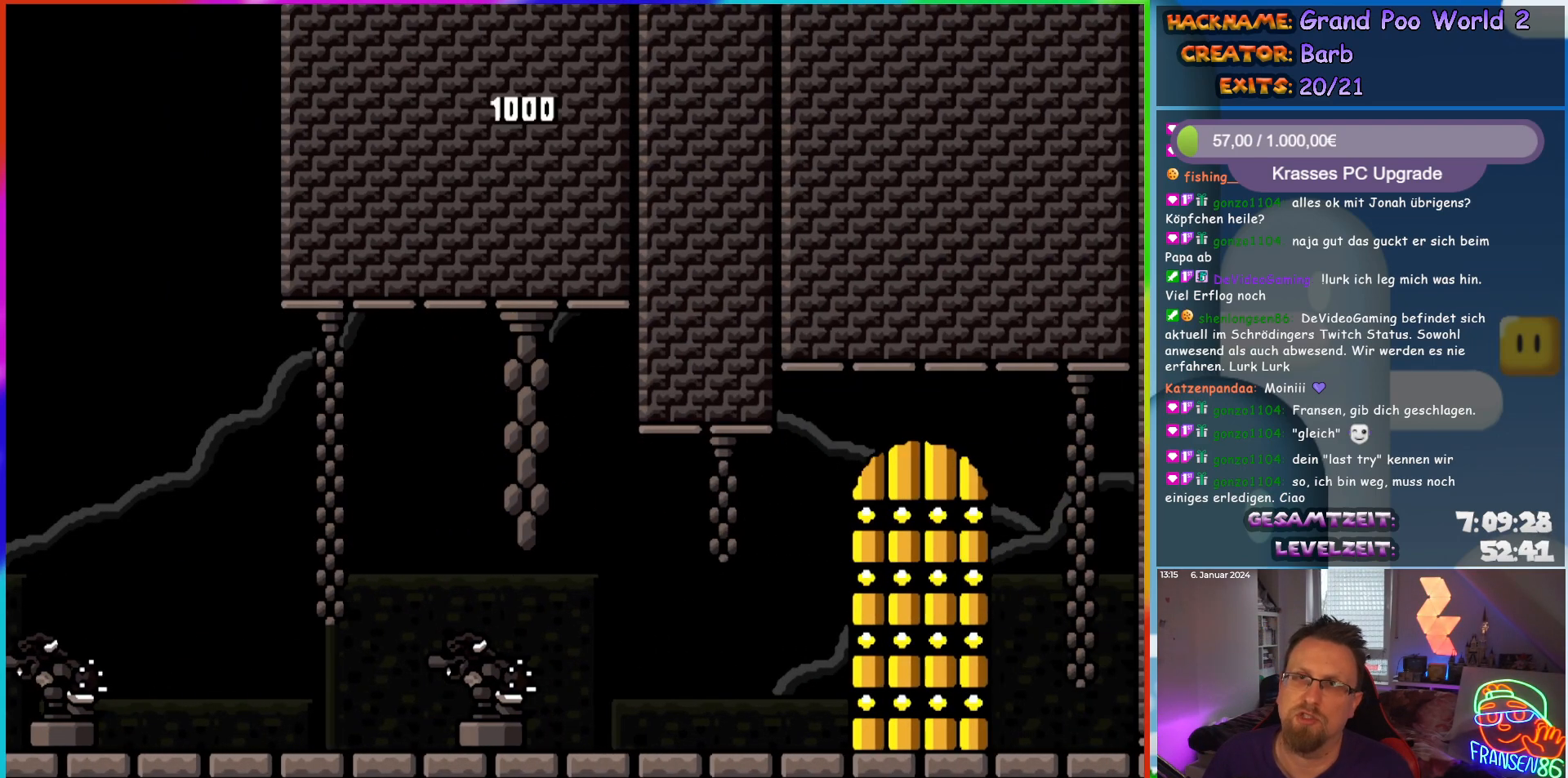
{"buttons": [], "events": [[133, "B", "up"], [167, "Y", "up"]]}
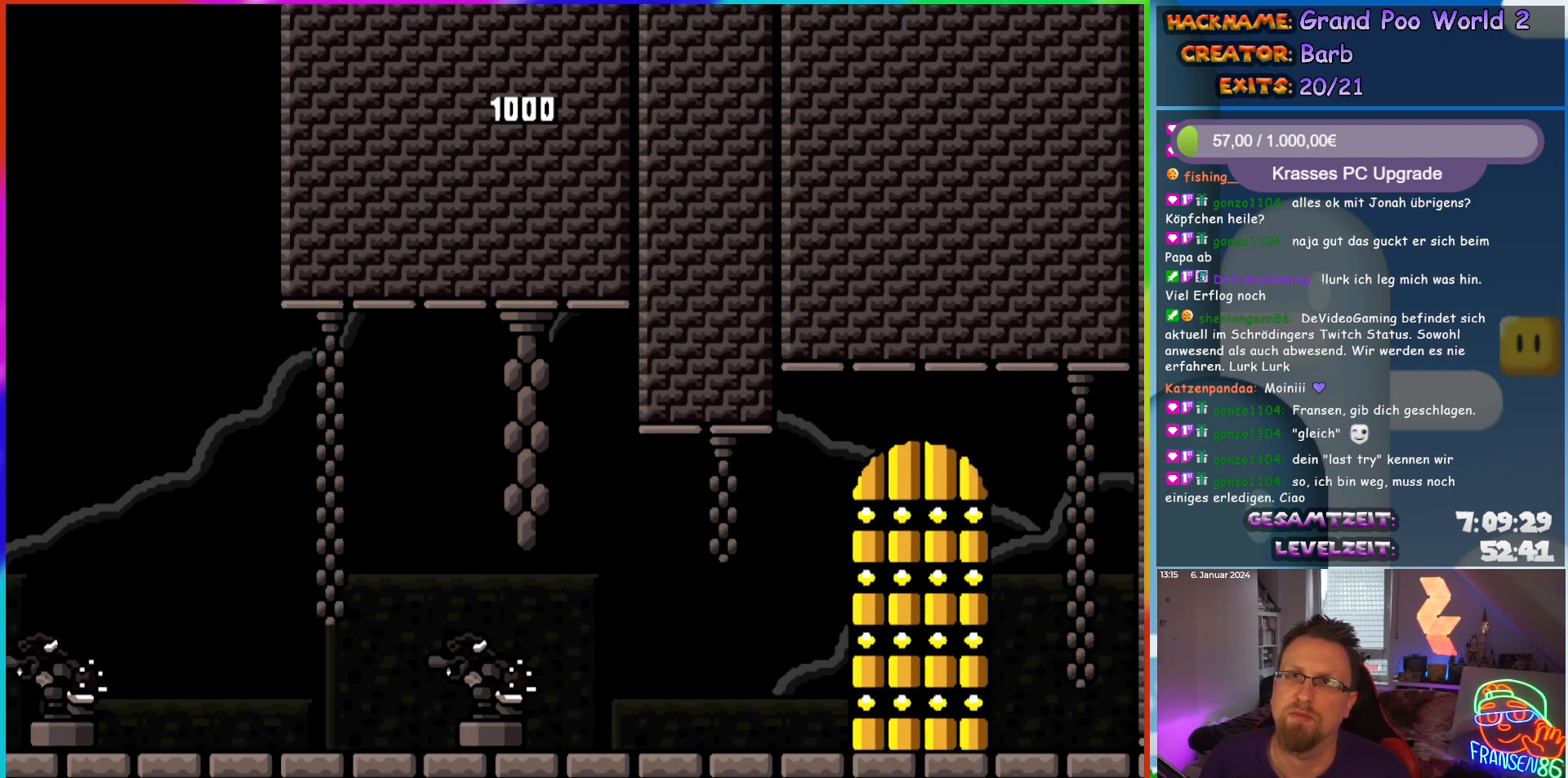
{"buttons": ["DPAD_RIGHT"], "events": [[450, "DPAD_RIGHT", "down"]]}
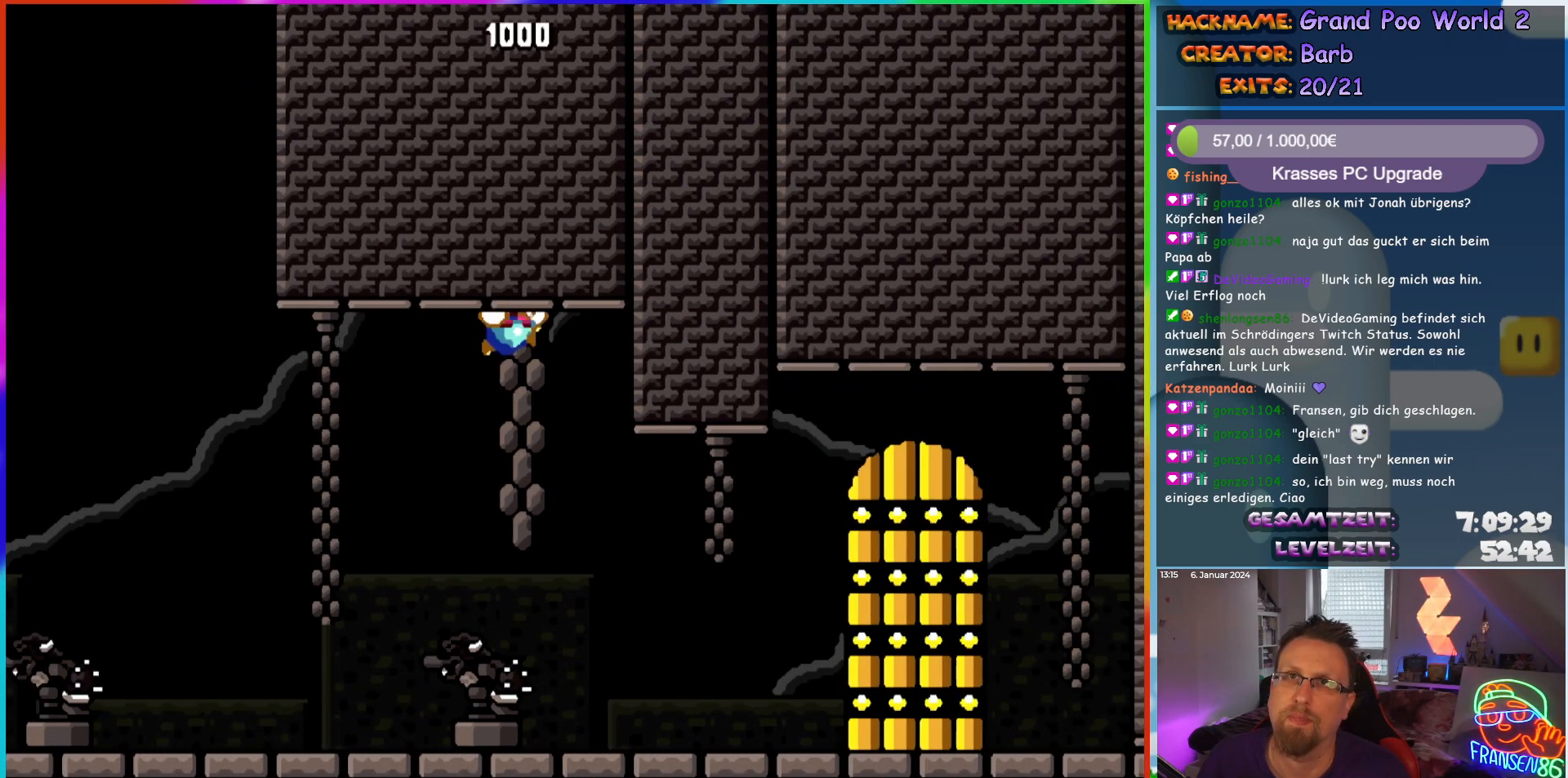
{"buttons": ["Y", "DPAD_RIGHT"], "events": [[17, "Y", "down"]]}
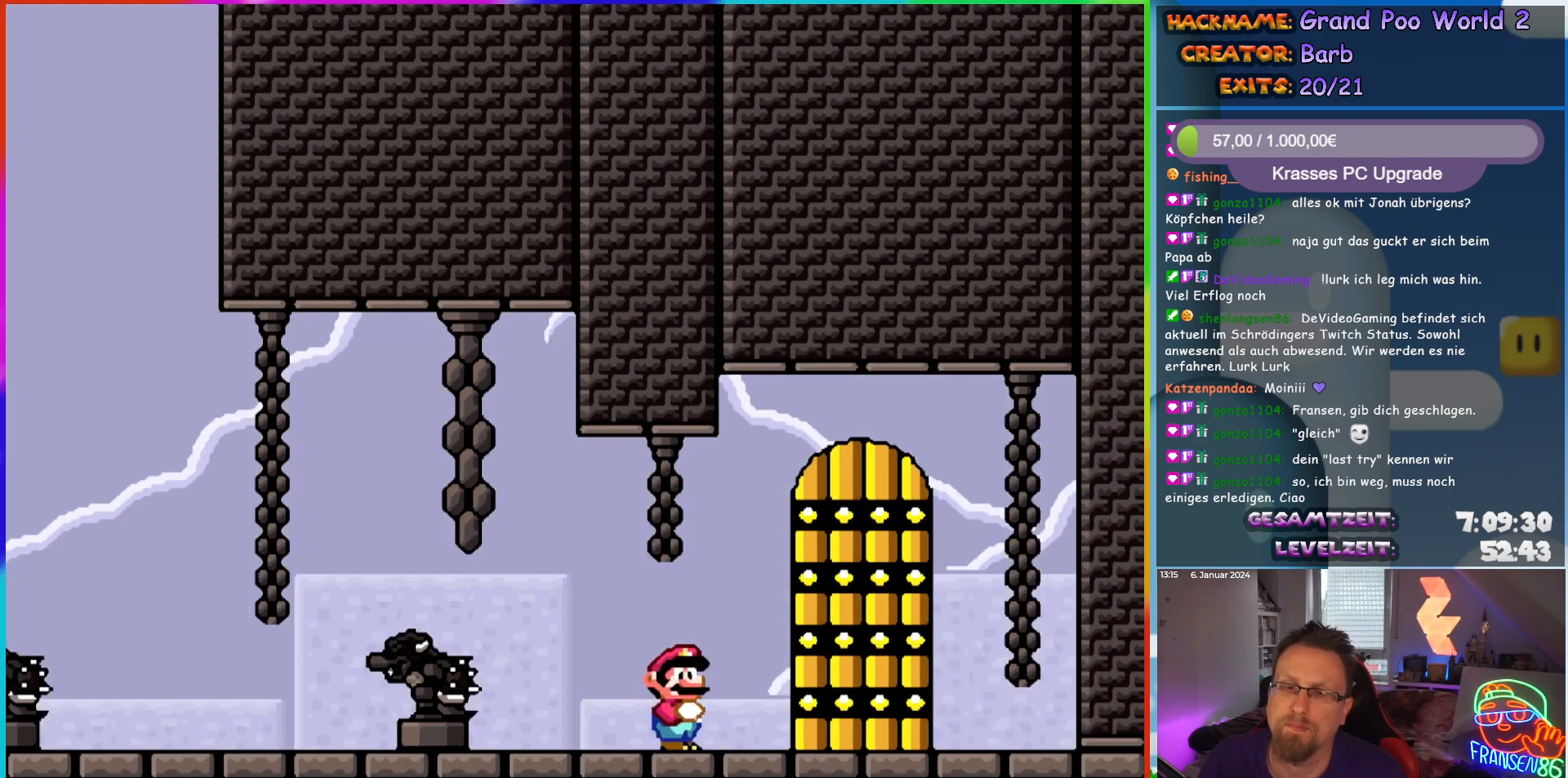
{"buttons": [], "events": [[150, "DPAD_RIGHT", "up"], [333, "DPAD_UP", "down"], [467, "DPAD_UP", "up"], [483, "Y", "up"]]}
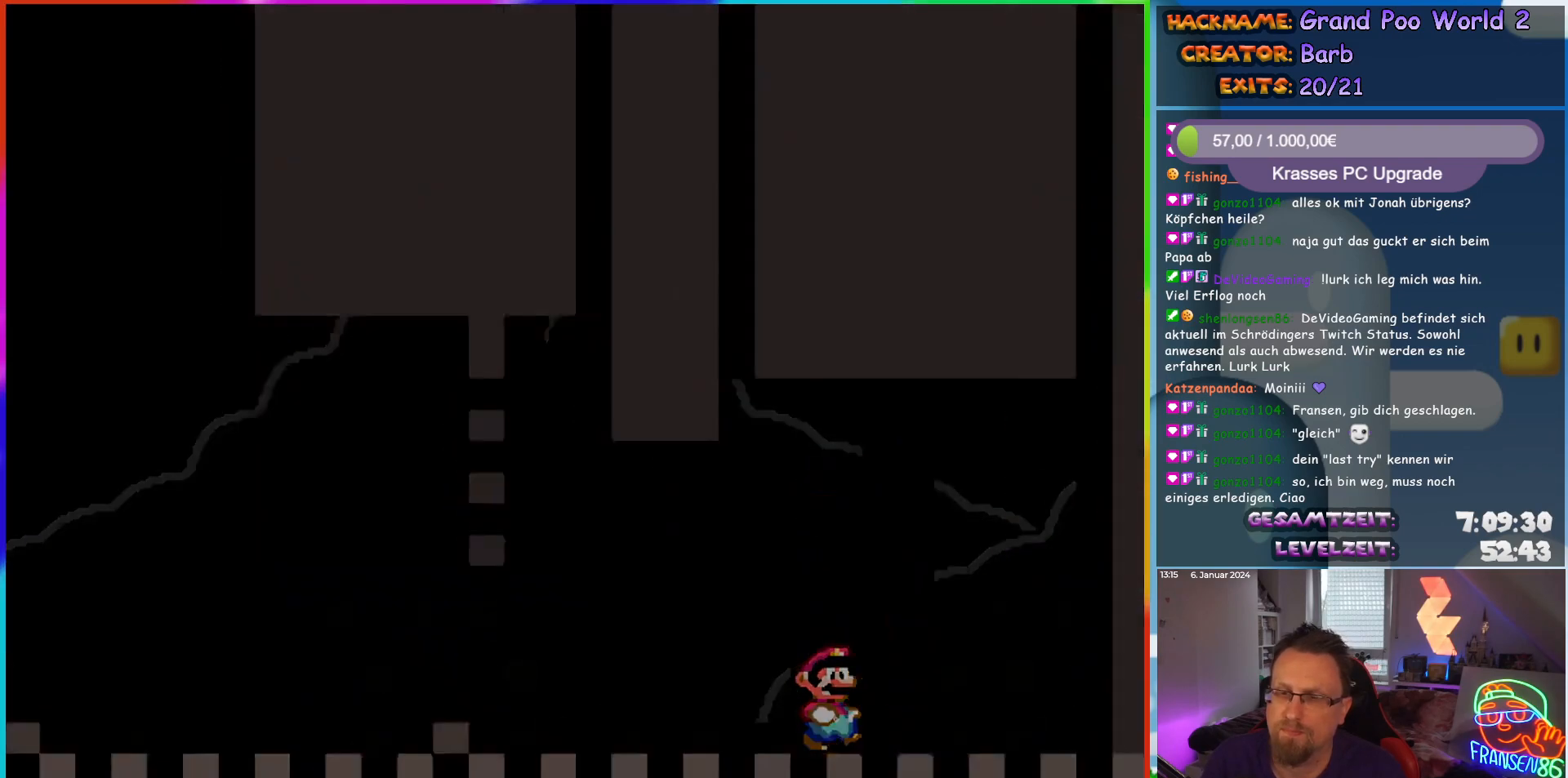
{"buttons": [], "events": []}
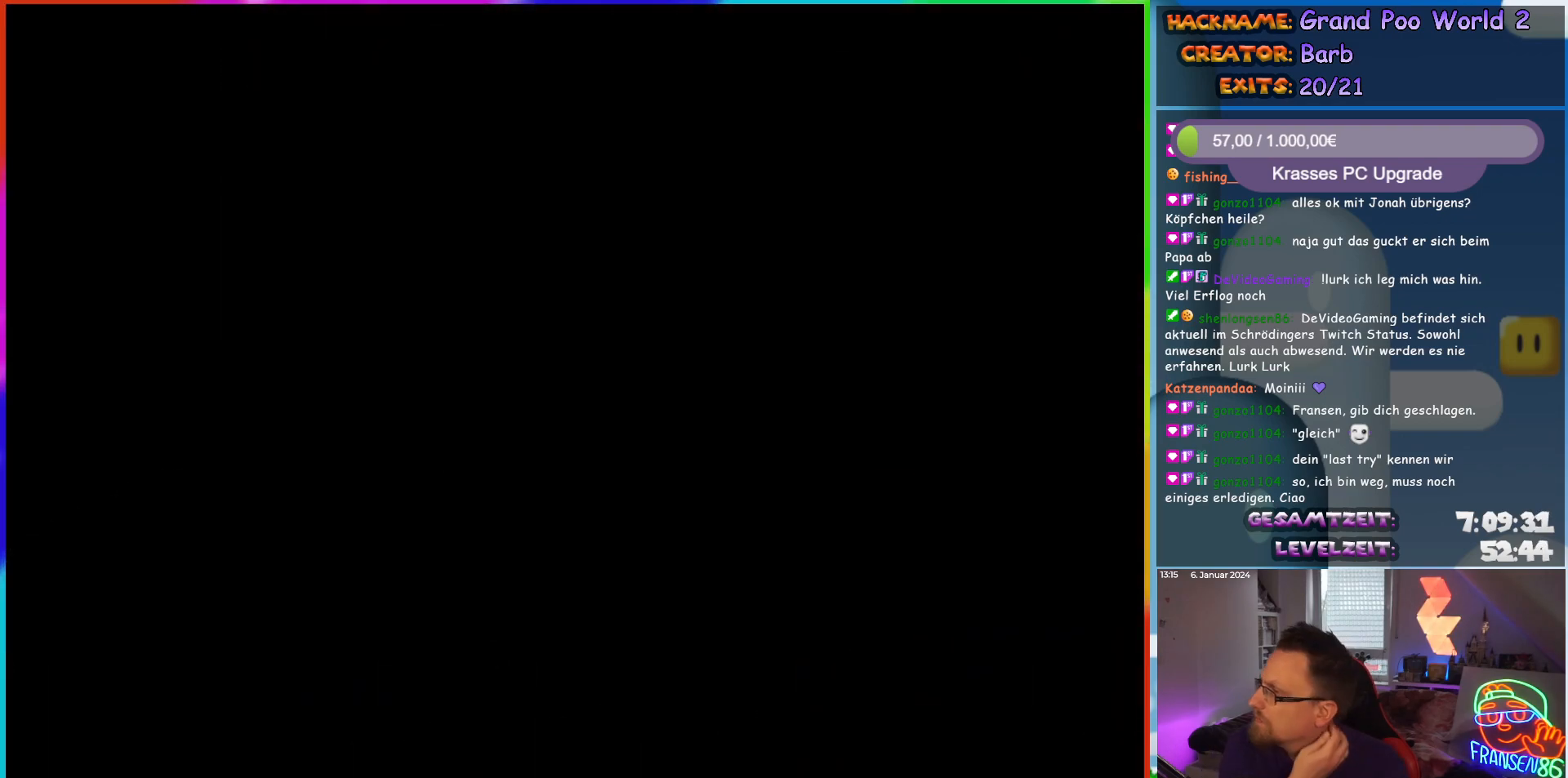
{"buttons": [], "events": []}
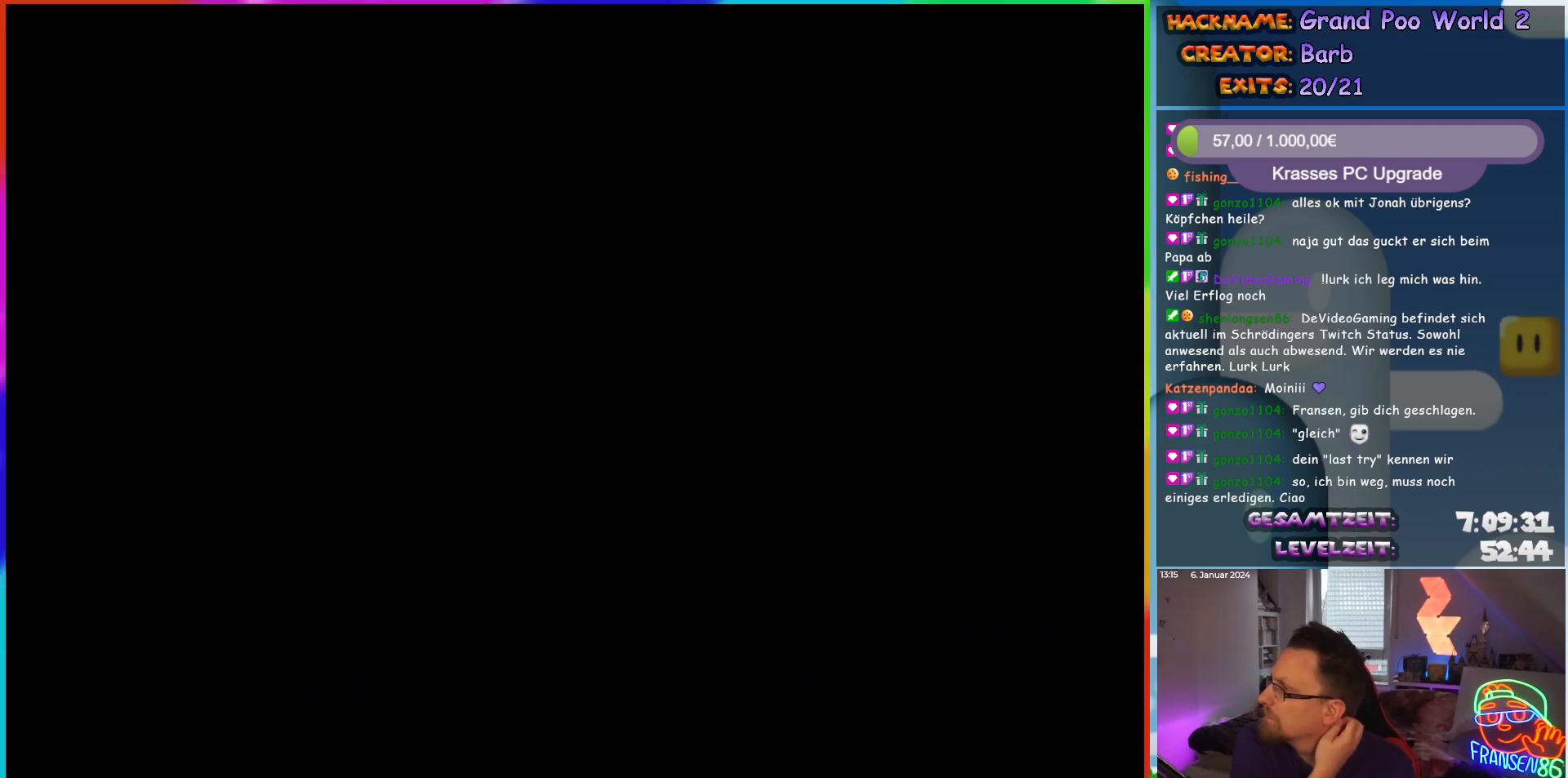
{"buttons": [], "events": []}
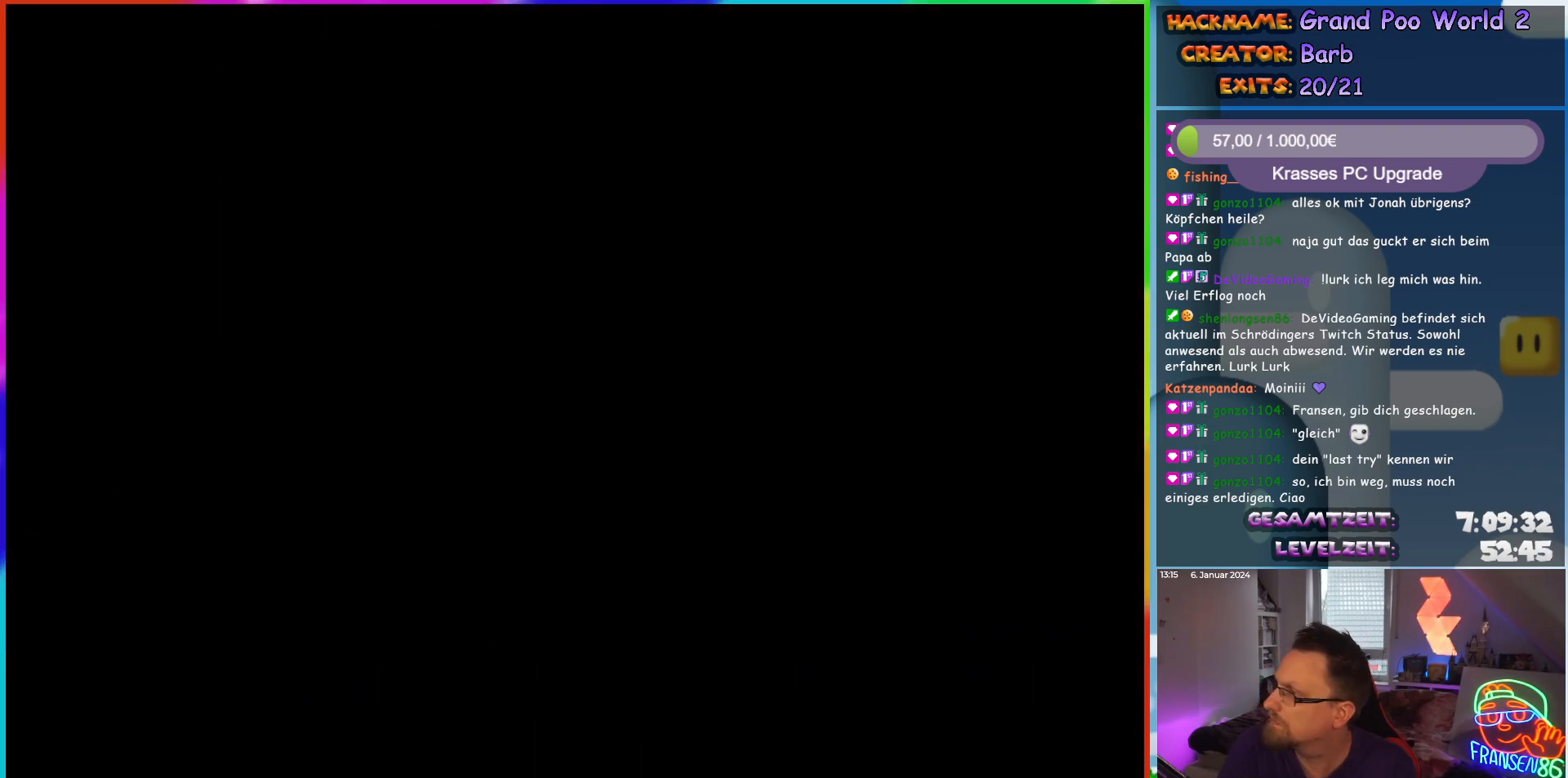
{"buttons": [], "events": []}
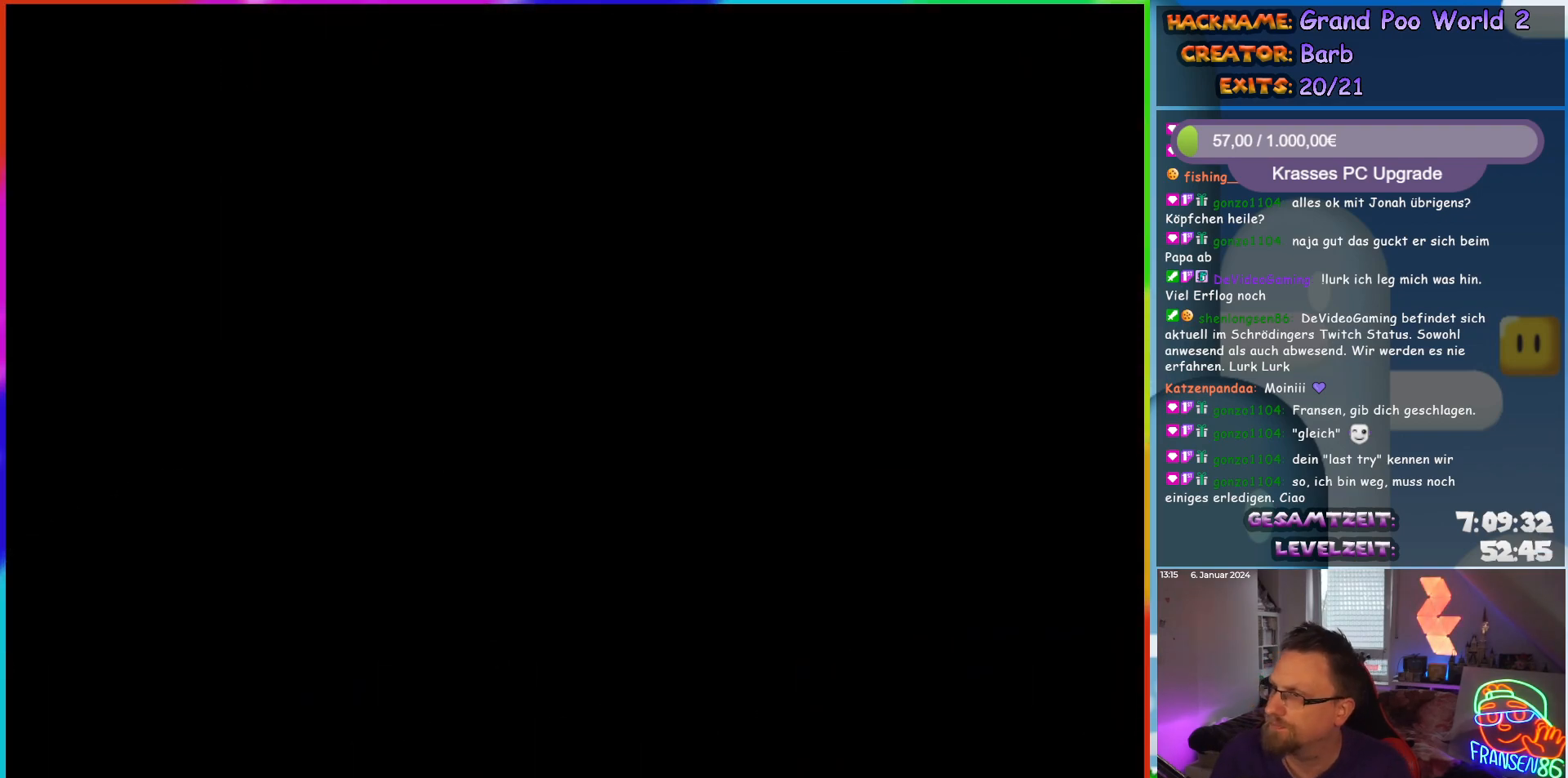
{"buttons": [], "events": []}
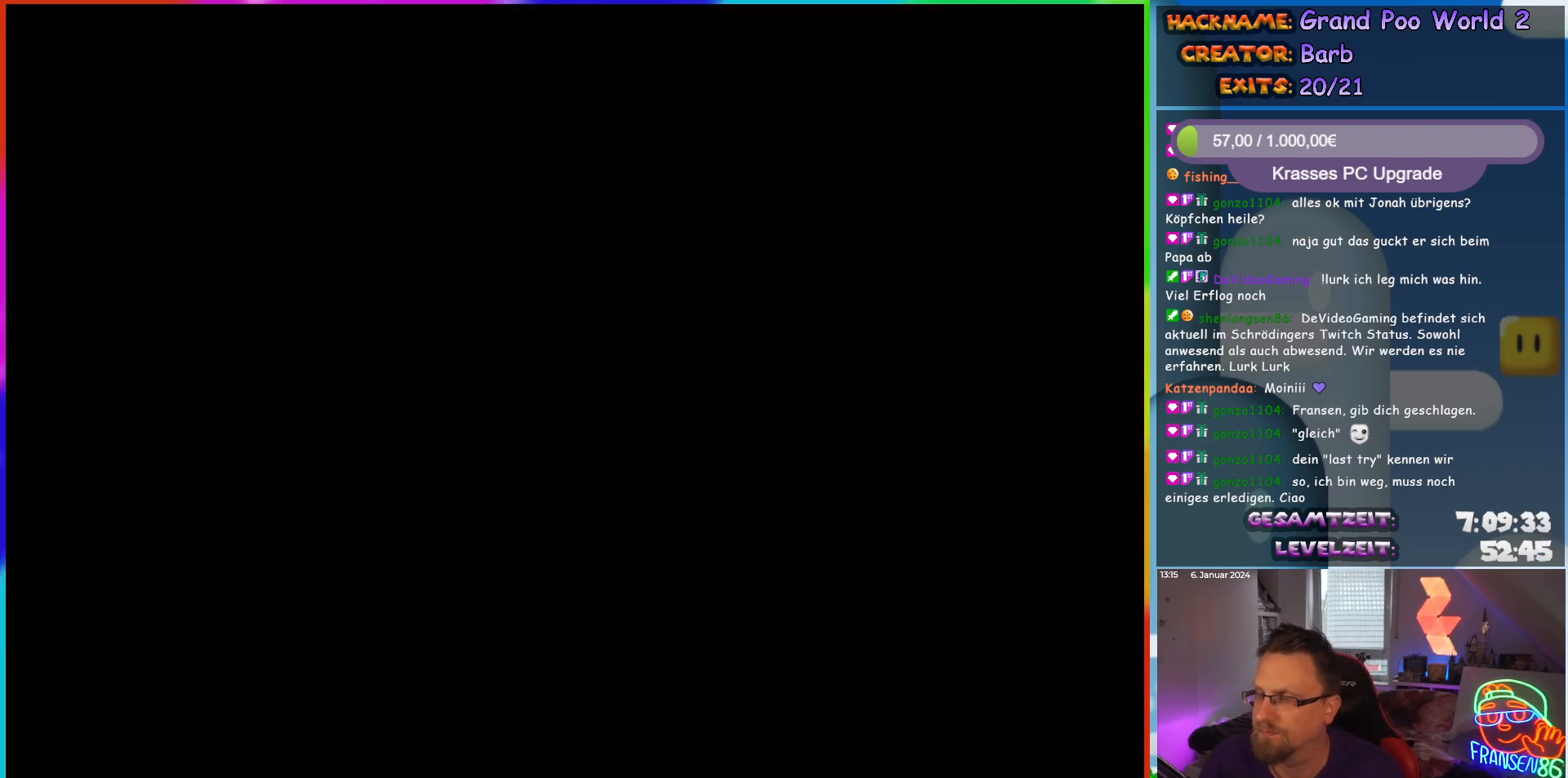
{"buttons": ["Y", "DPAD_RIGHT"], "events": [[133, "DPAD_RIGHT", "down"], [133, "Y", "down"]]}
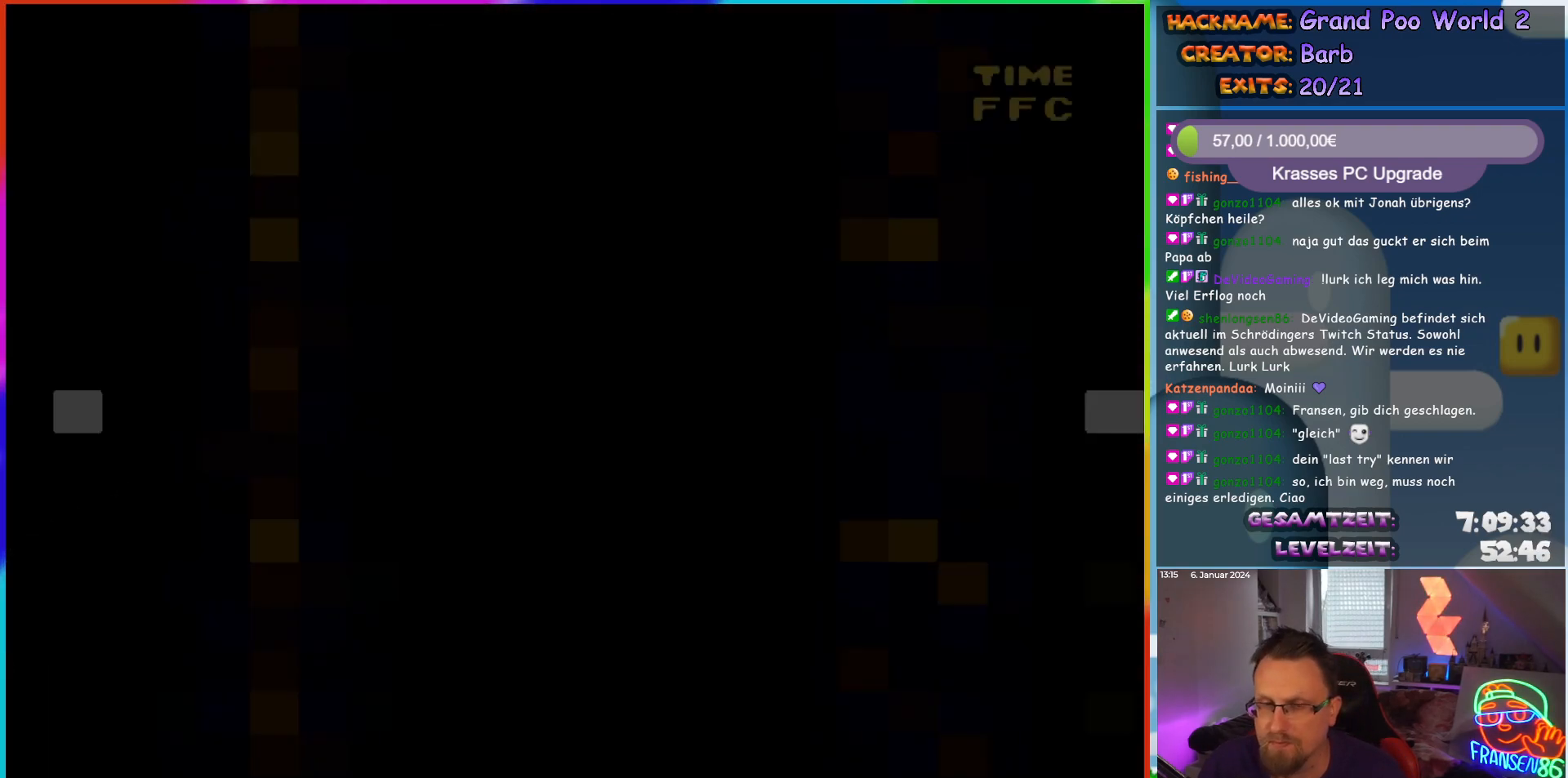
{"buttons": ["Y", "DPAD_RIGHT"], "events": []}
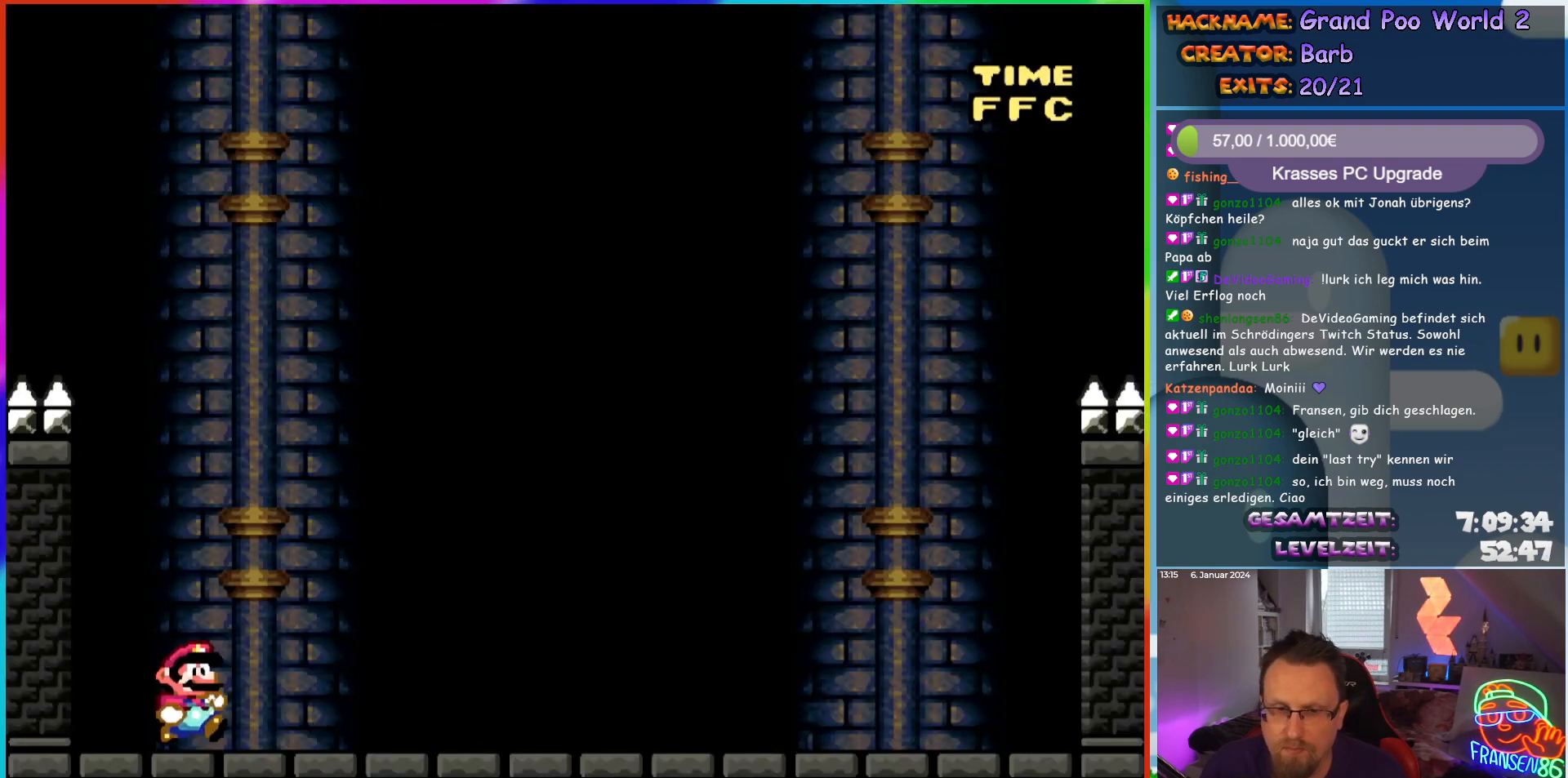
{"buttons": ["Y"], "events": [[333, "DPAD_RIGHT", "up"]]}
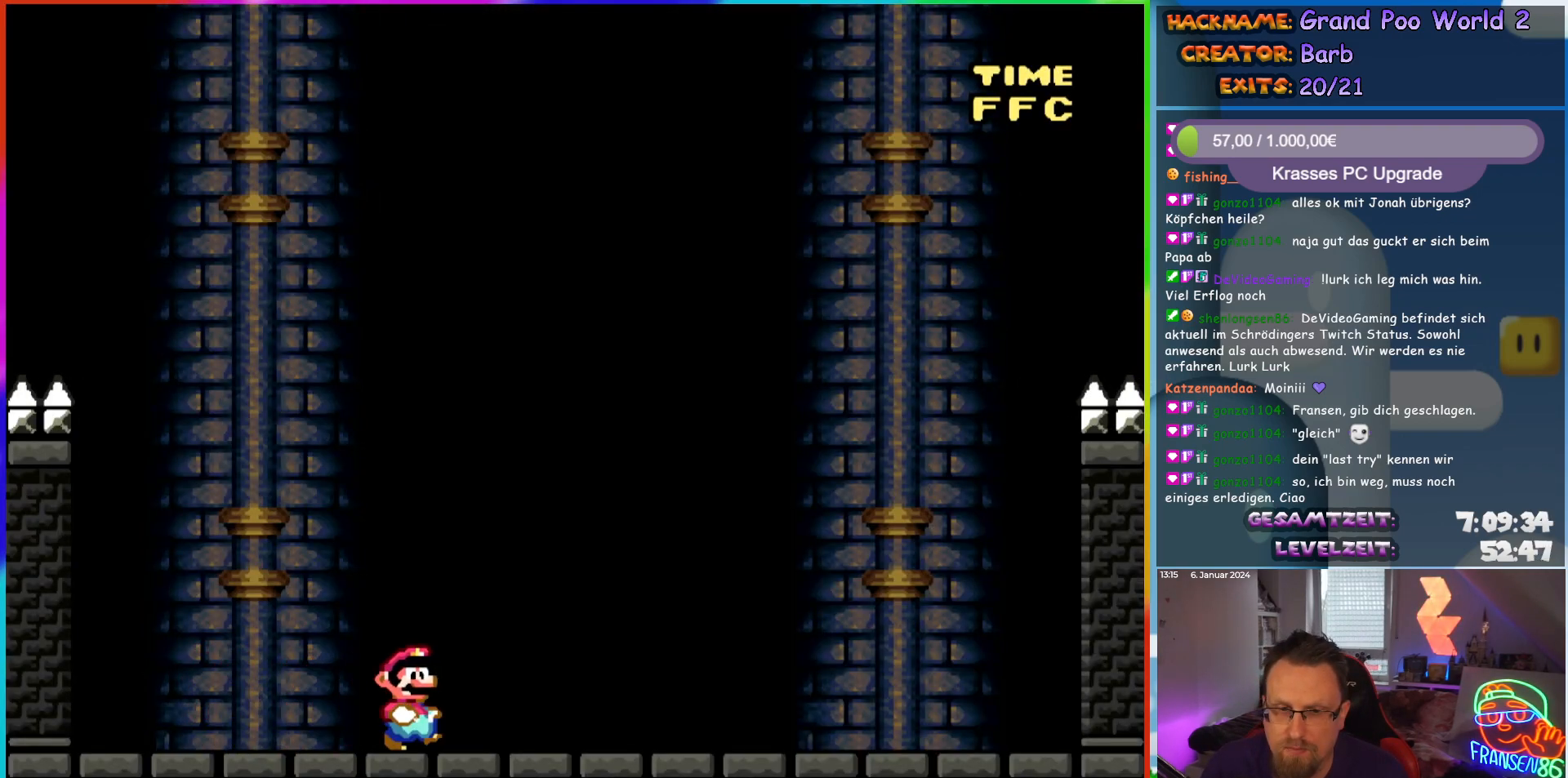
{"buttons": ["Y"], "events": []}
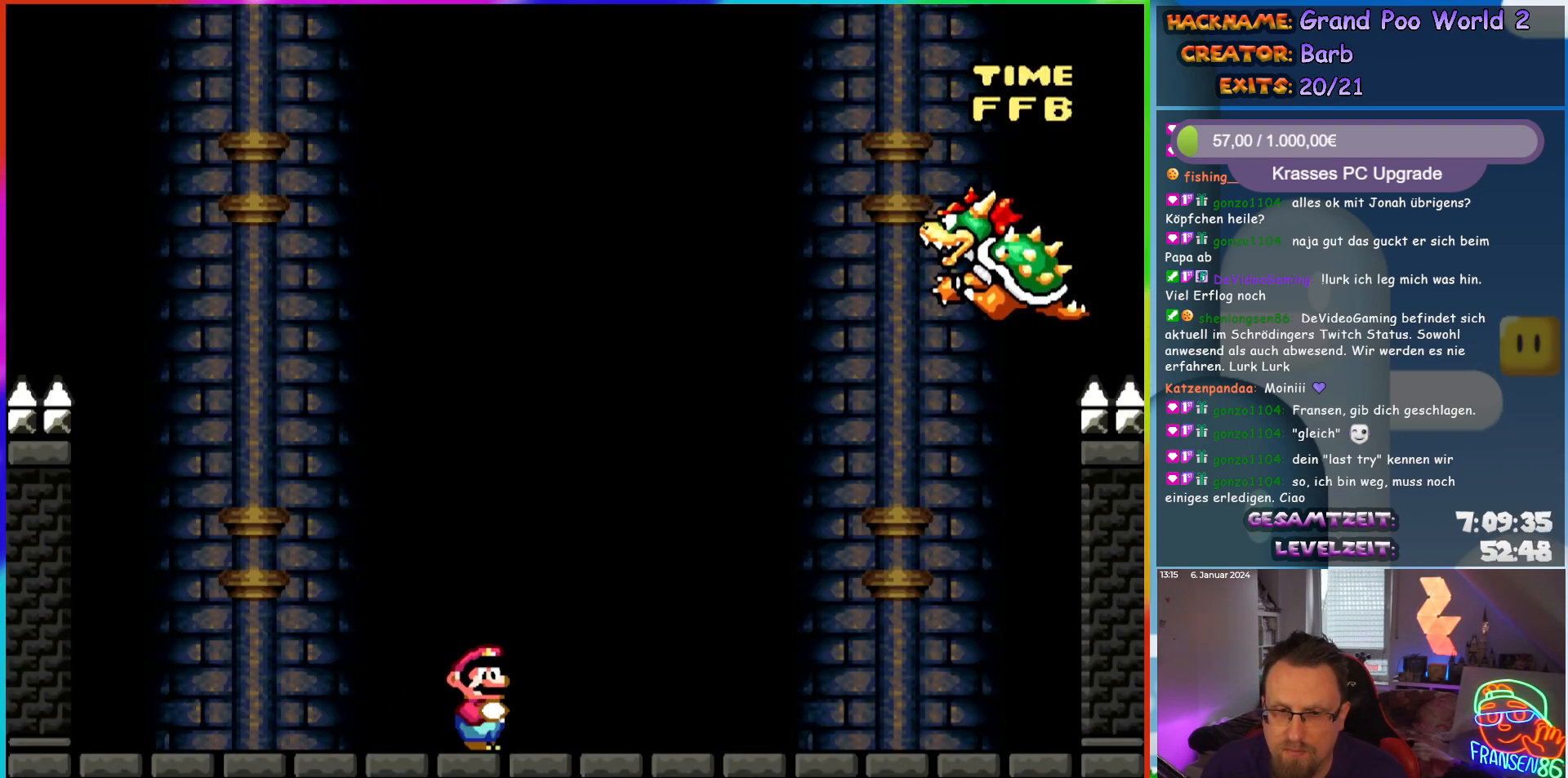
{"buttons": ["Y"], "events": [[67, "DPAD_RIGHT", "down"], [150, "DPAD_RIGHT", "up"]]}
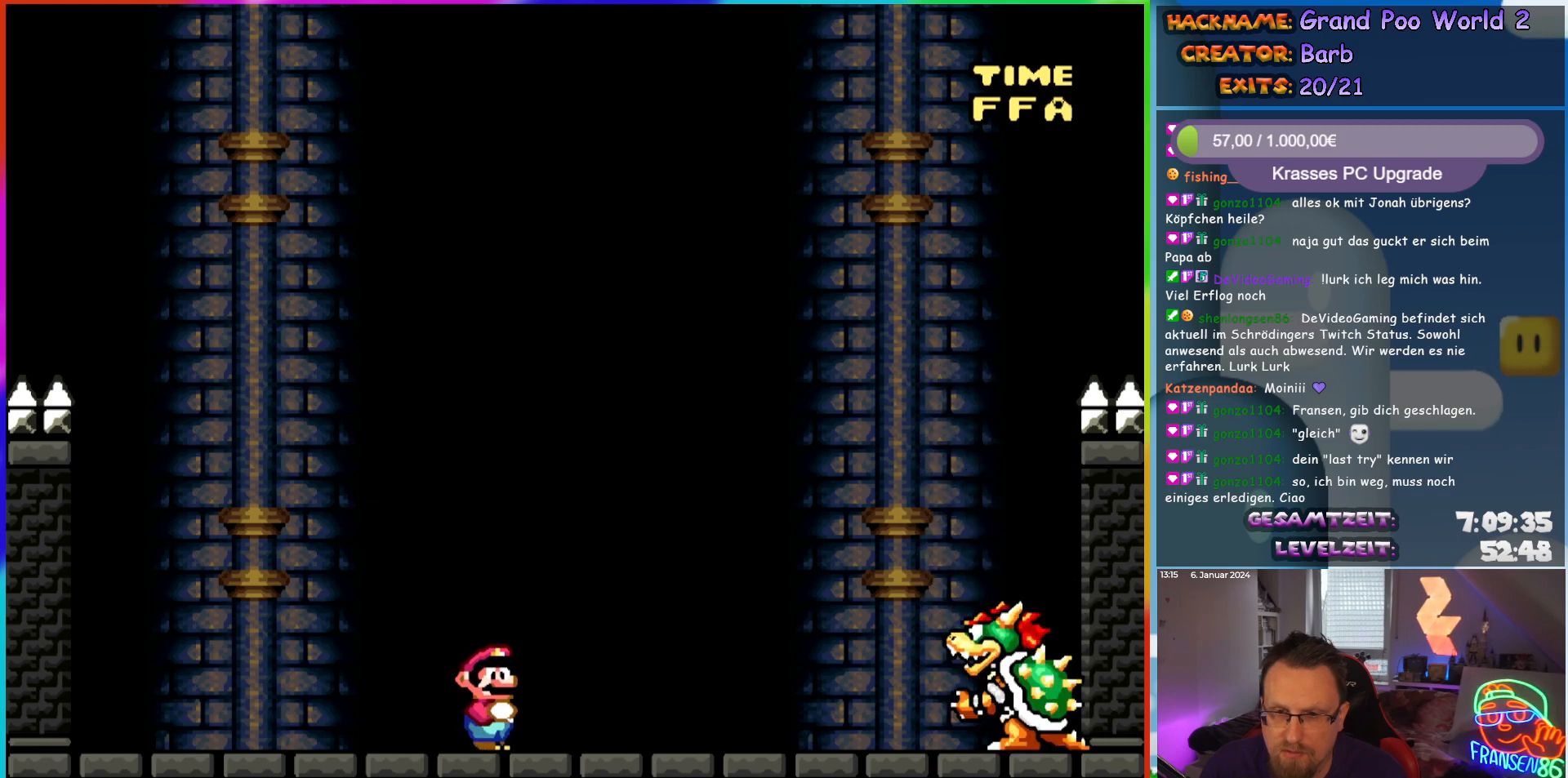
{"buttons": ["Y"], "events": []}
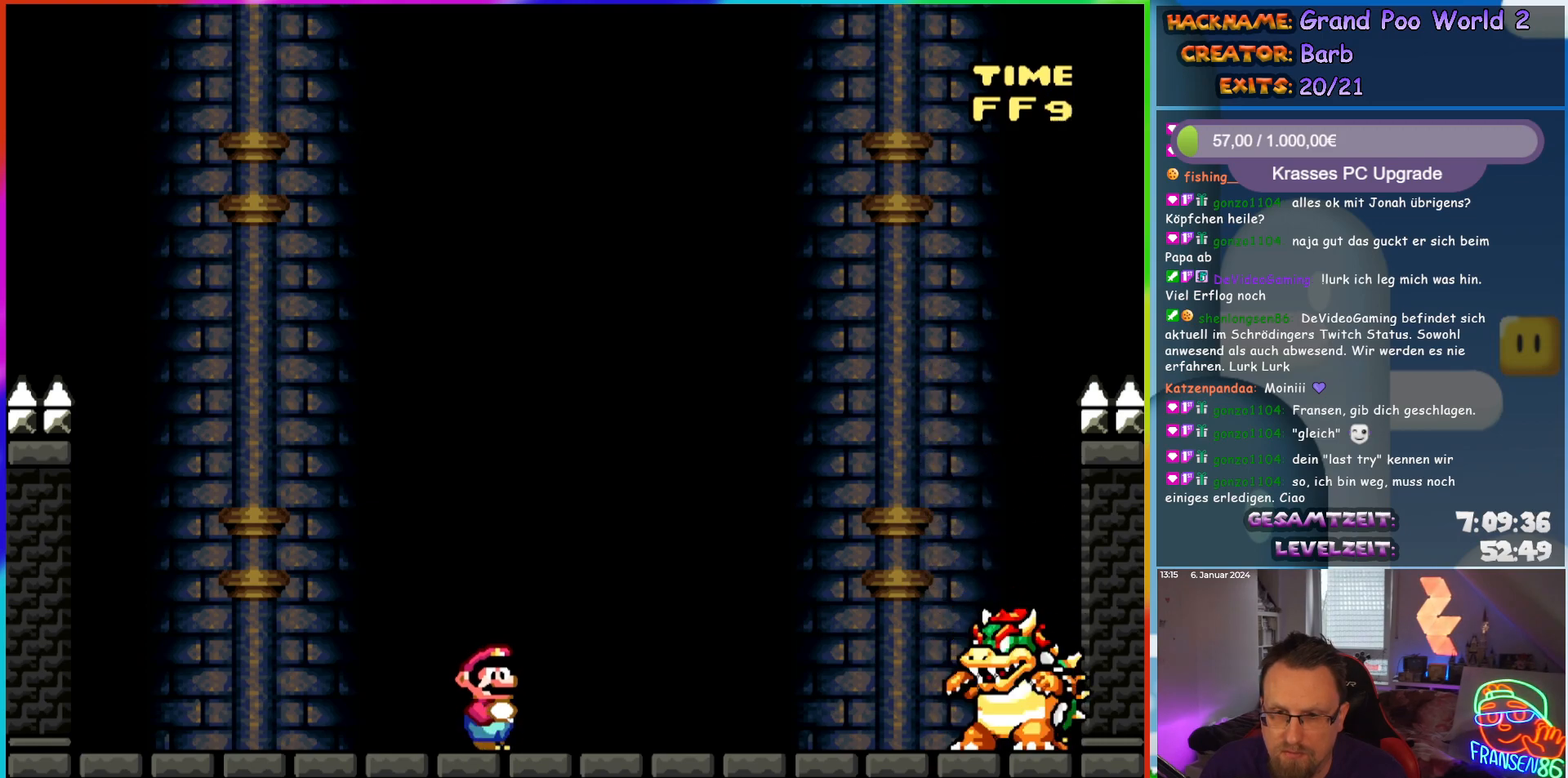
{"buttons": ["Y", "DPAD_RIGHT"], "events": [[467, "DPAD_RIGHT", "down"]]}
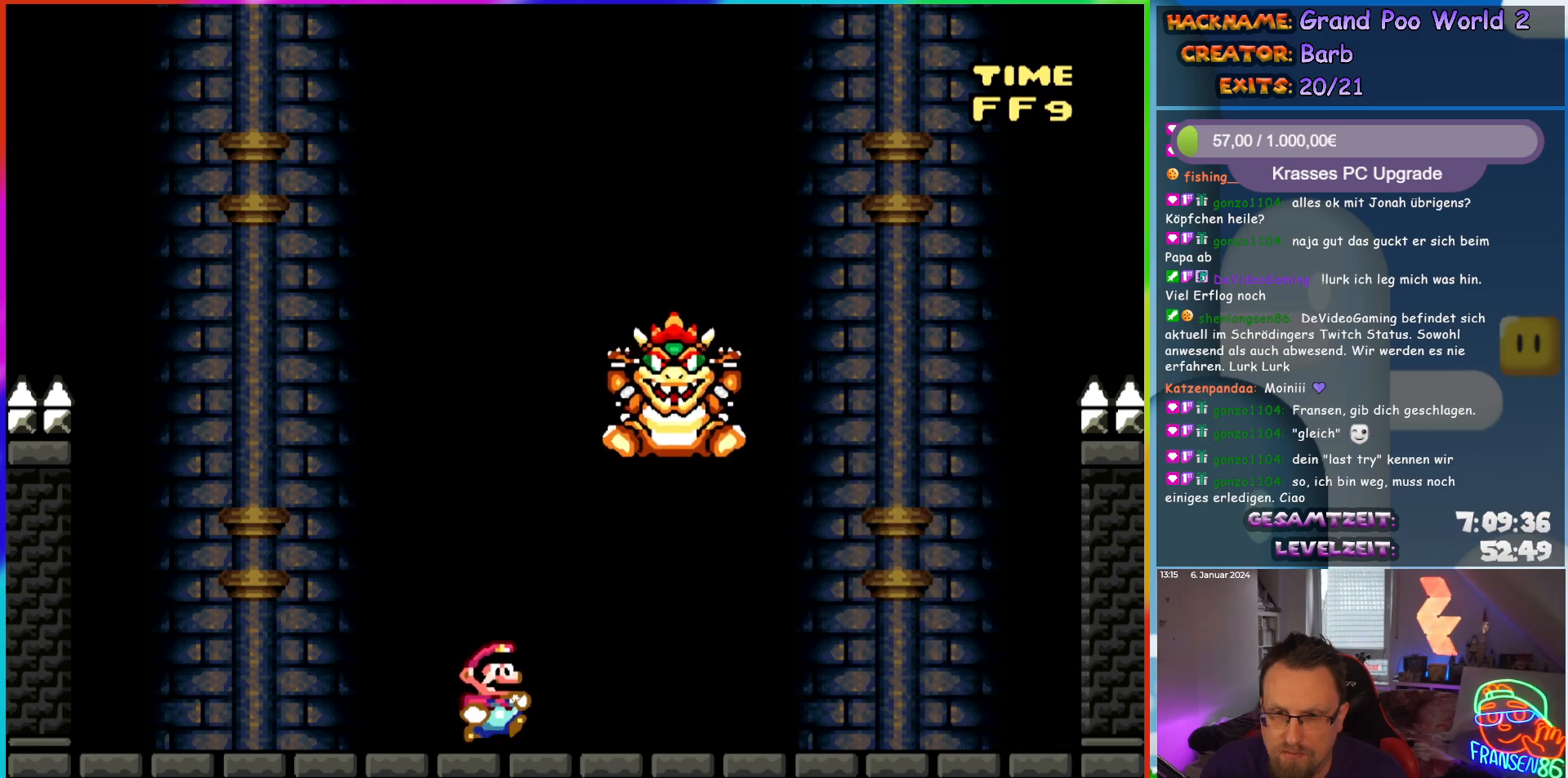
{"buttons": ["X"], "events": [[117, "Y", "up"], [350, "A", "down"], [350, "X", "down"], [417, "A", "up"], [483, "DPAD_RIGHT", "up"]]}
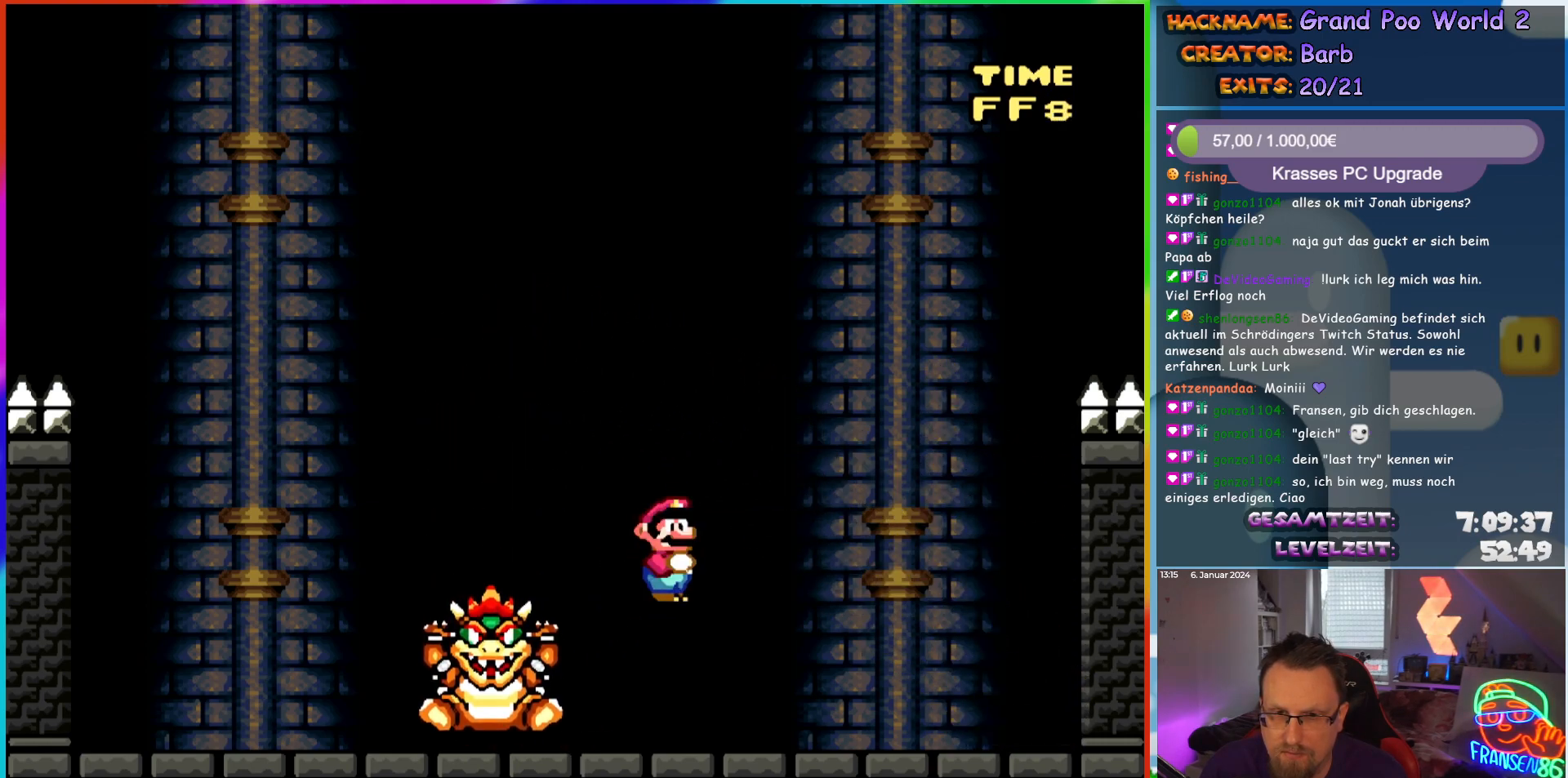
{"buttons": ["X", "DPAD_LEFT"], "events": [[50, "DPAD_LEFT", "down"]]}
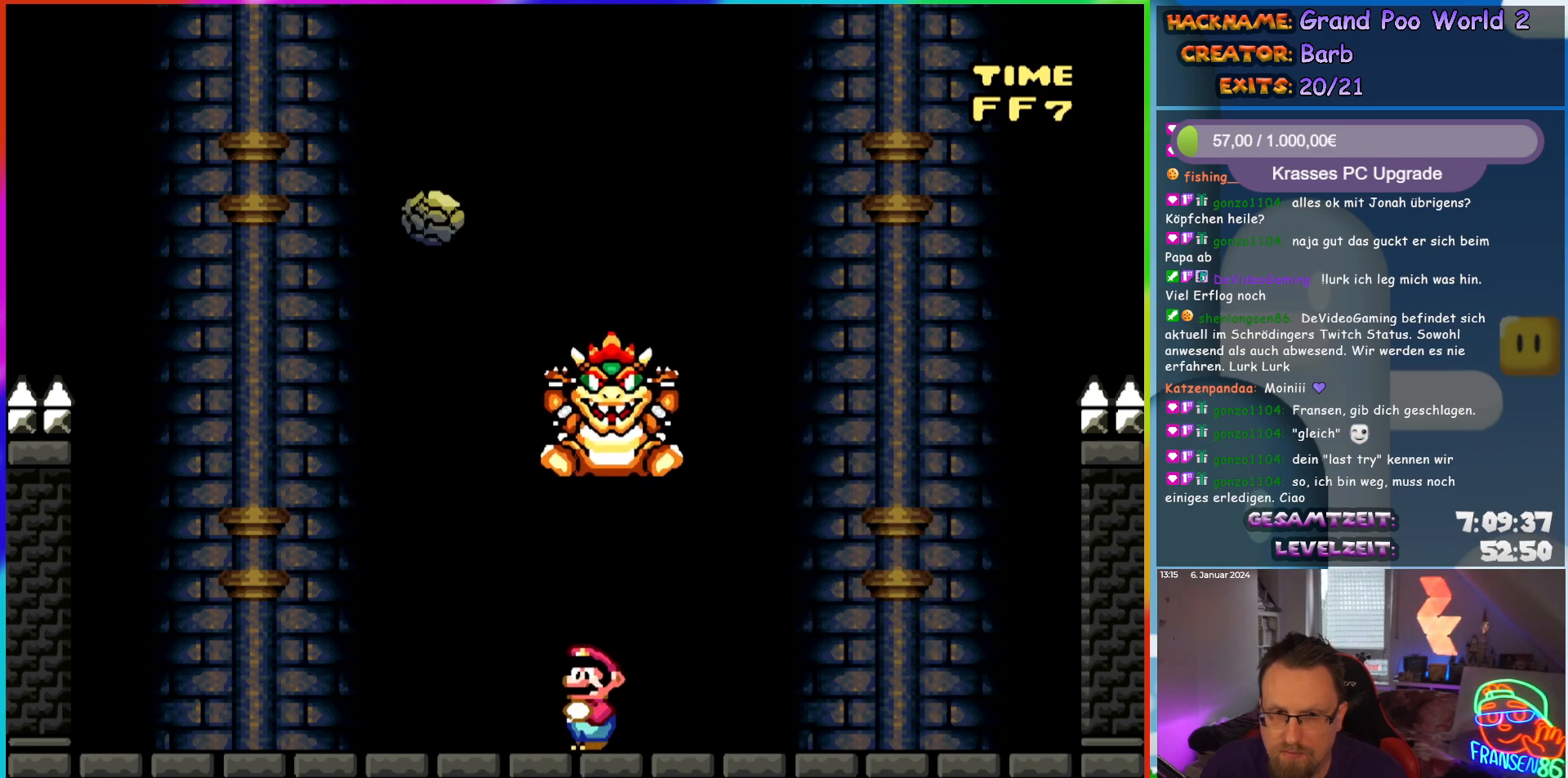
{"buttons": ["A", "X"], "events": [[217, "DPAD_LEFT", "up"], [217, "DPAD_UP", "down"], [233, "DPAD_RIGHT", "down"], [233, "DPAD_UP", "up"], [367, "DPAD_RIGHT", "up"], [450, "A", "down"]]}
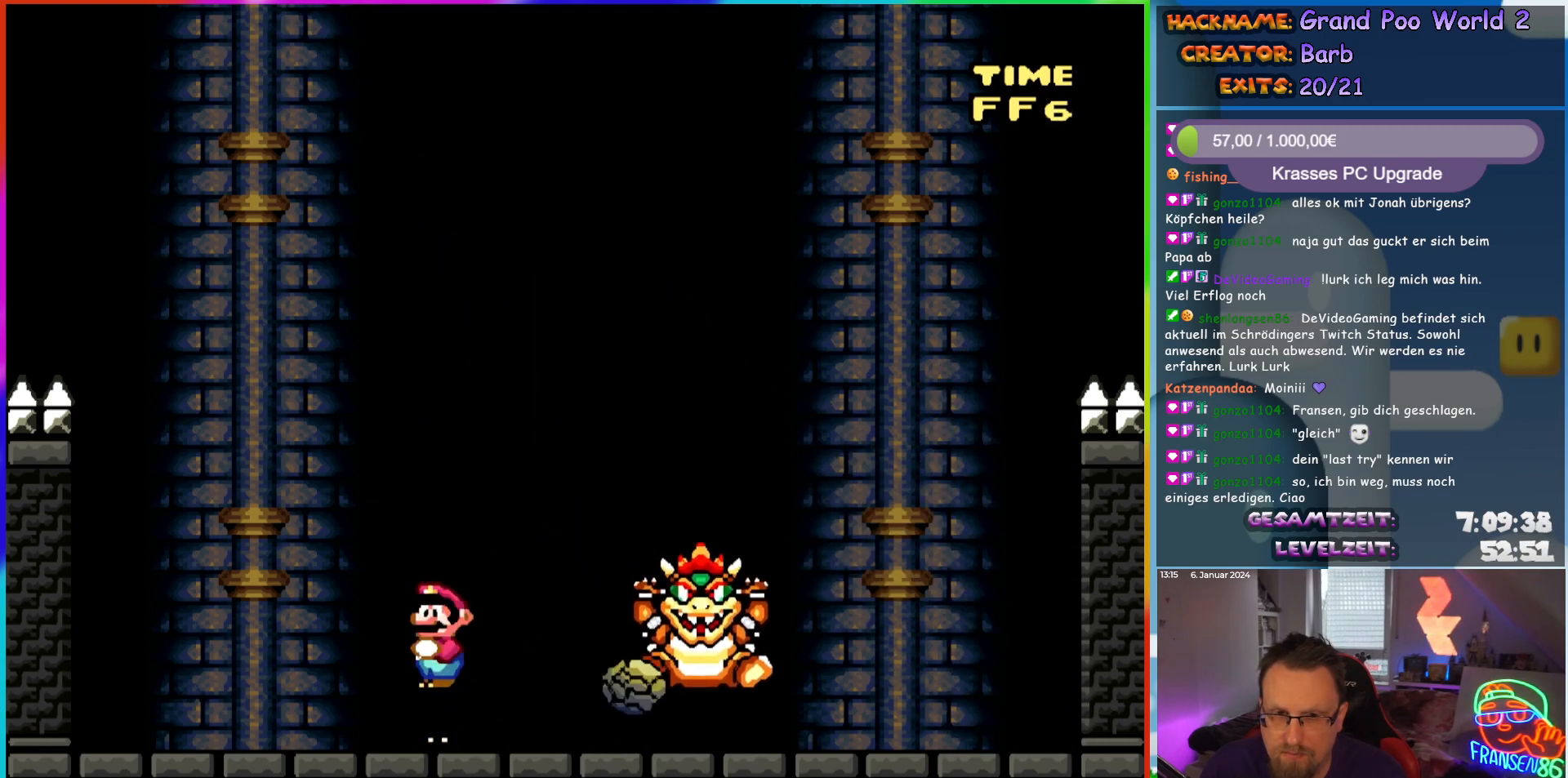
{"buttons": ["Y"], "events": [[17, "A", "up"], [267, "X", "up"], [383, "Y", "down"]]}
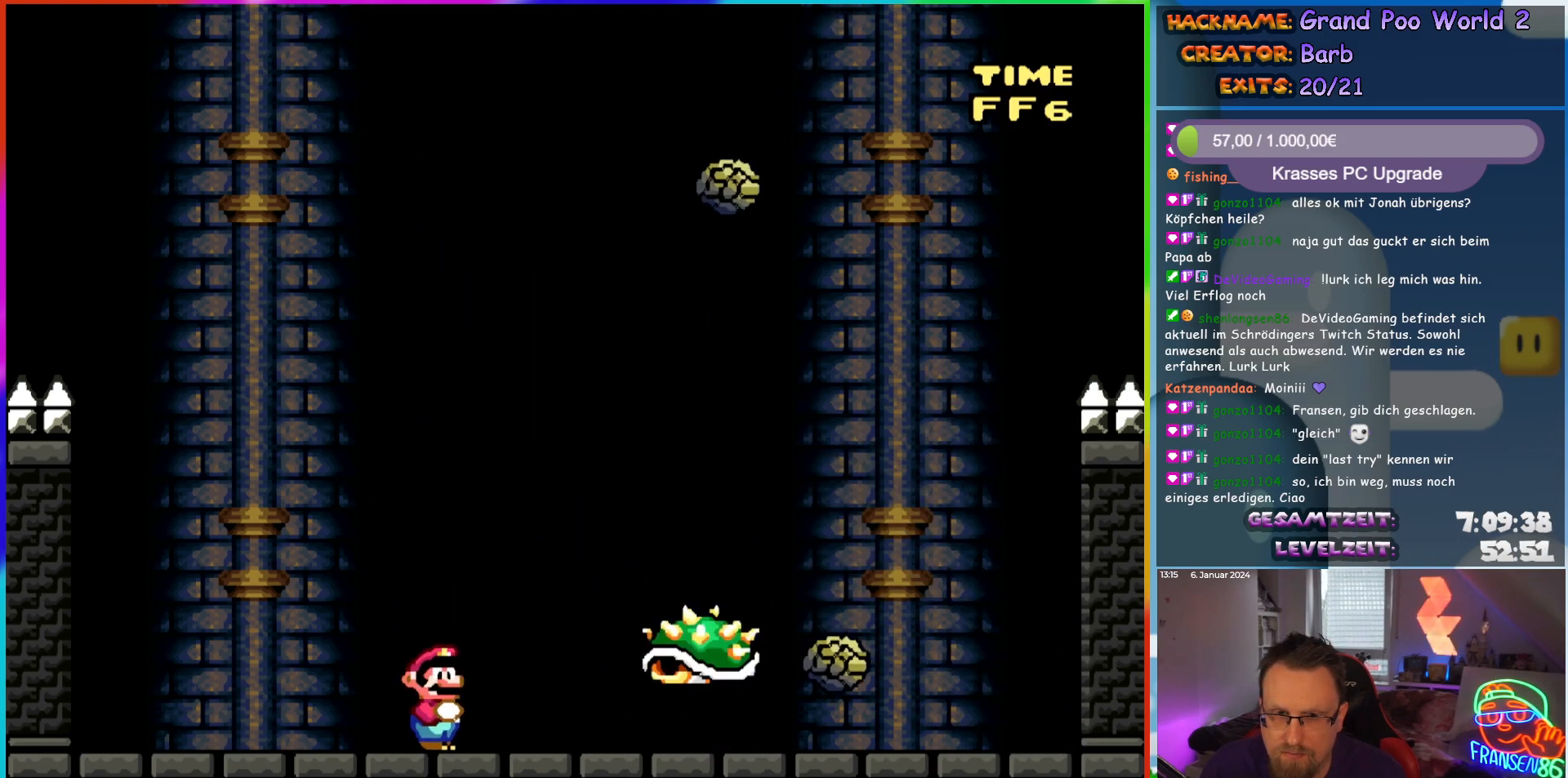
{"buttons": ["Y", "DPAD_RIGHT"], "events": [[333, "B", "down"], [383, "DPAD_RIGHT", "down"], [500, "B", "up"]]}
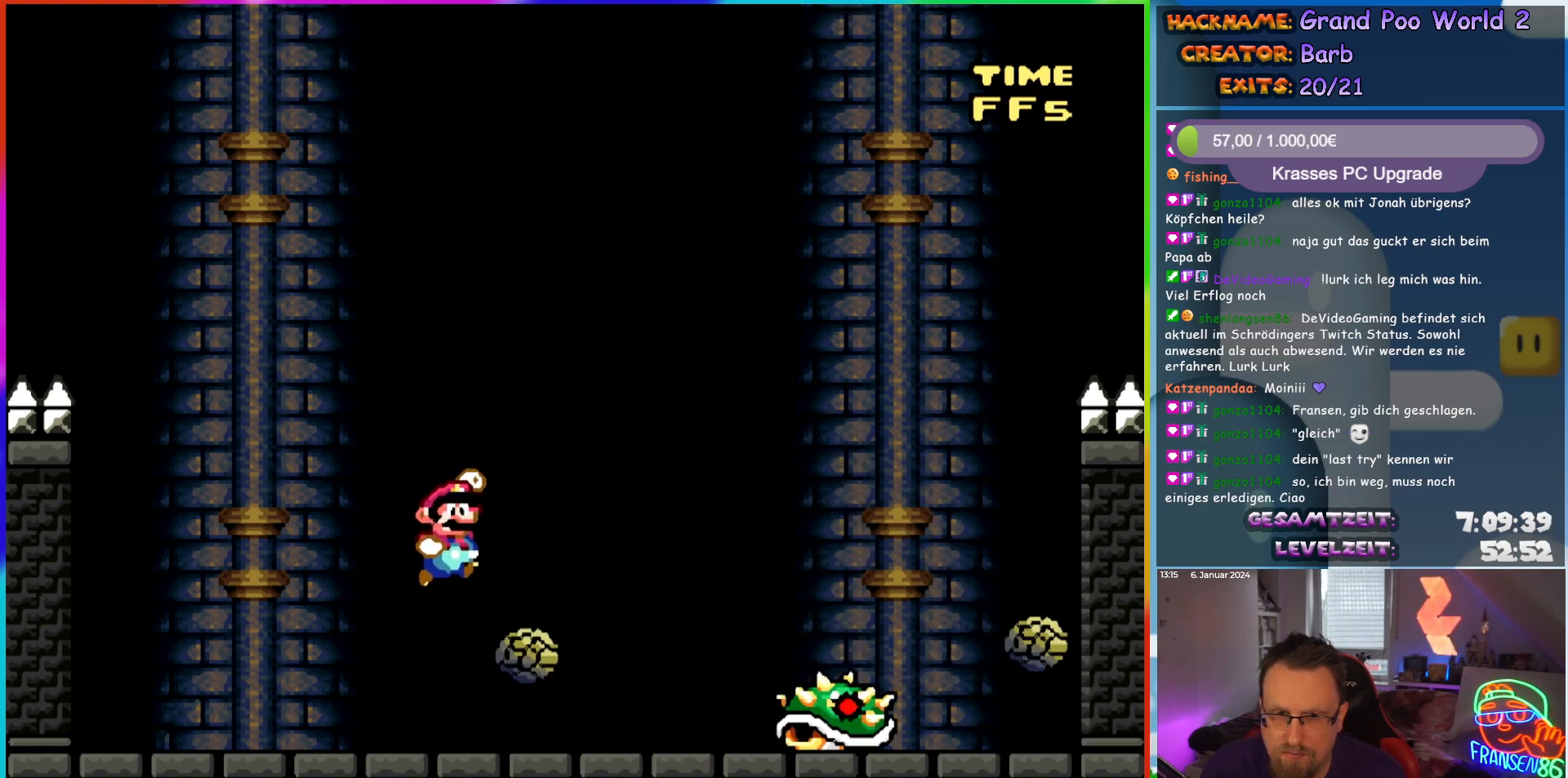
{"buttons": ["B", "Y", "DPAD_RIGHT"], "events": [[233, "DPAD_LEFT", "down"], [233, "DPAD_RIGHT", "up"], [233, "DPAD_UP", "down"], [267, "DPAD_UP", "up"], [333, "DPAD_UP", "down"], [350, "DPAD_LEFT", "up"], [367, "DPAD_UP", "up"], [383, "DPAD_RIGHT", "down"], [450, "B", "down"]]}